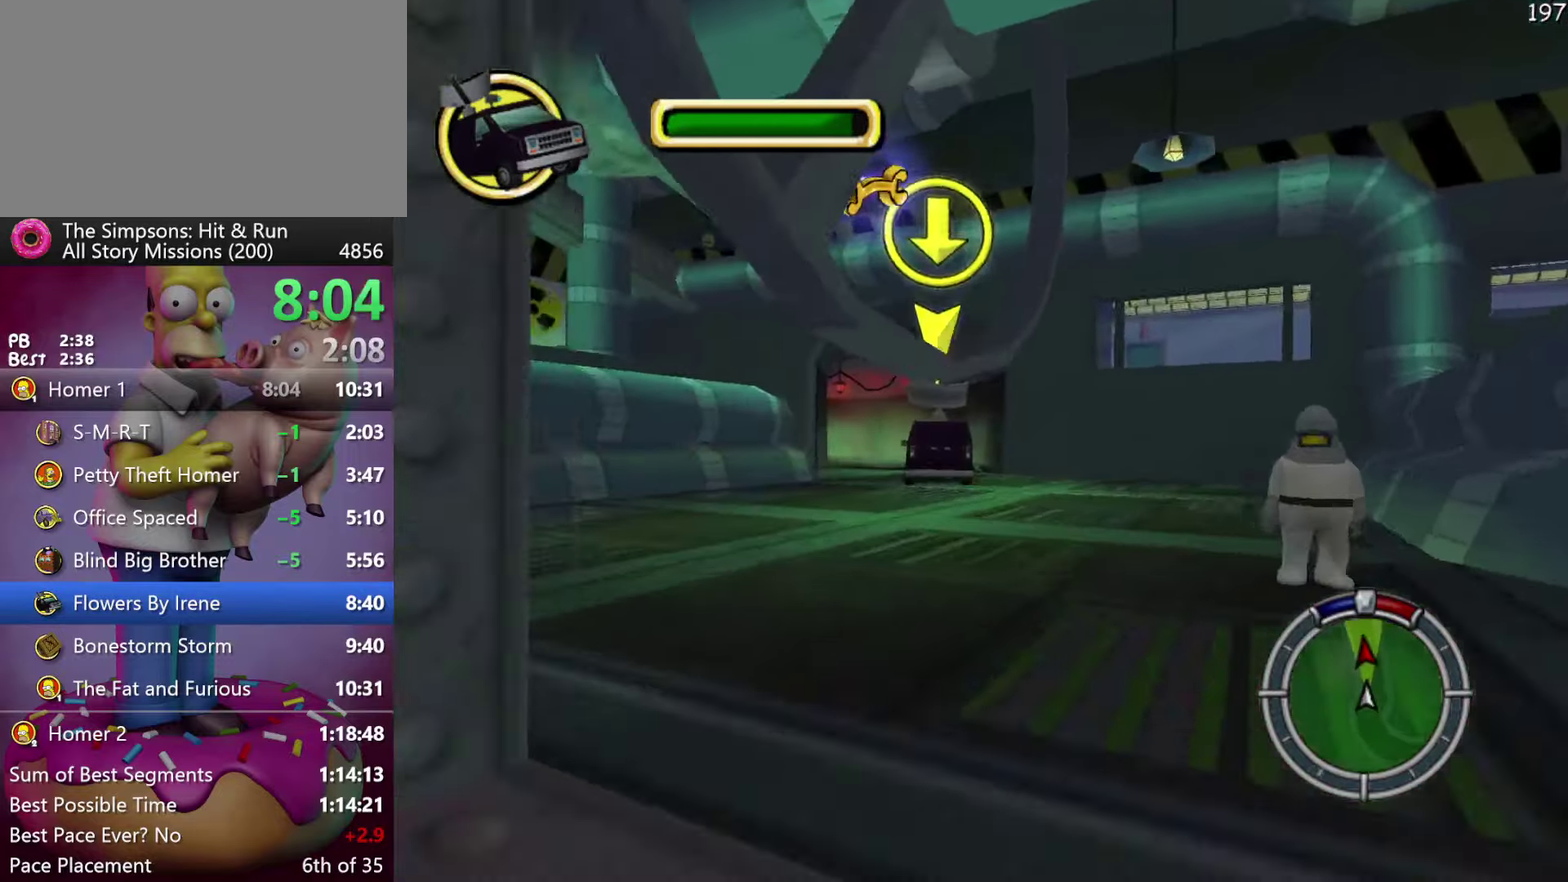
Gameplay with a controller (Xbox layout); each line is a JSON object with the inputs held at the frame after it. "events" lists button and stick changes between this image and that frame as [ms after this image, input, new state], when the widget could be followed in between. Not read: B DPAD_DOWN DPAD_LEFT DPAD_RIGHT DPAD_UP L3 R3 Y.
{"buttons": ["R2"], "events": []}
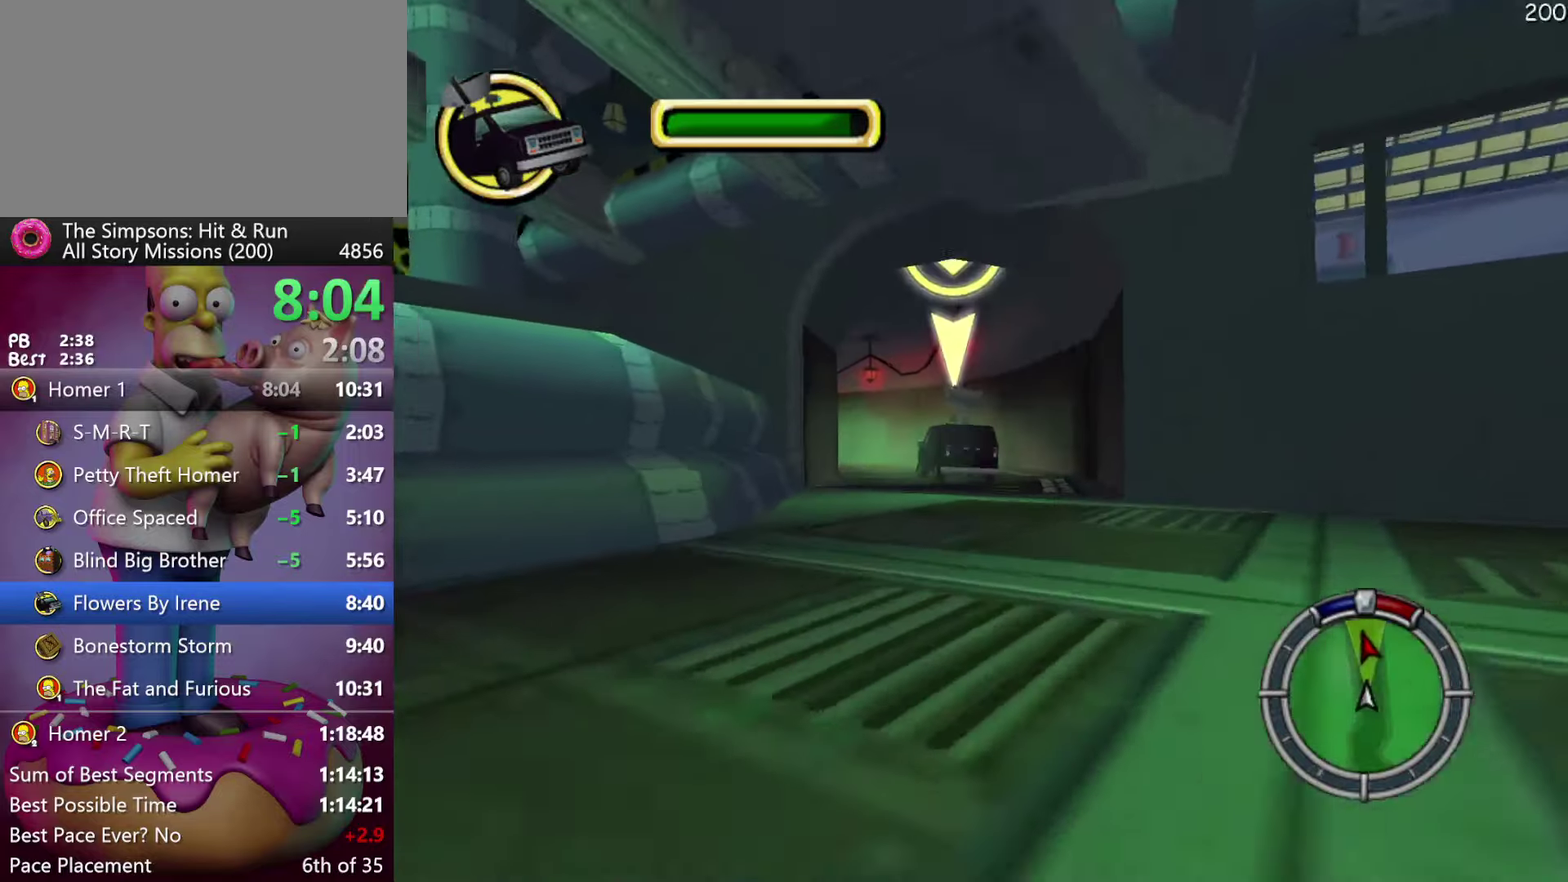
{"buttons": ["R2"], "events": [[200, "A", "down"], [300, "A", "up"]]}
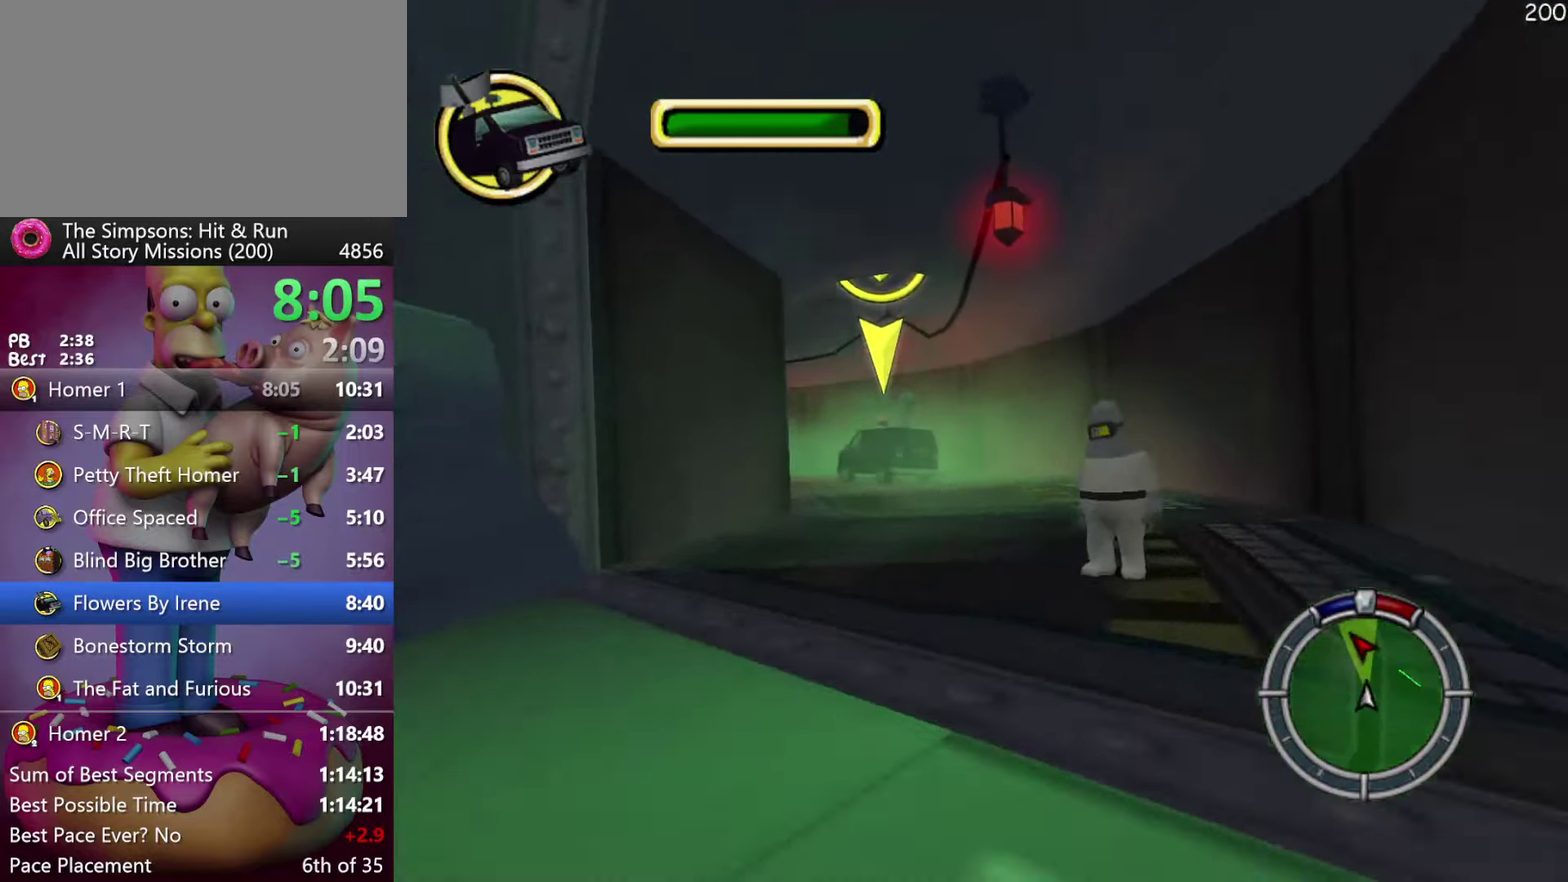
{"buttons": ["R2"], "events": []}
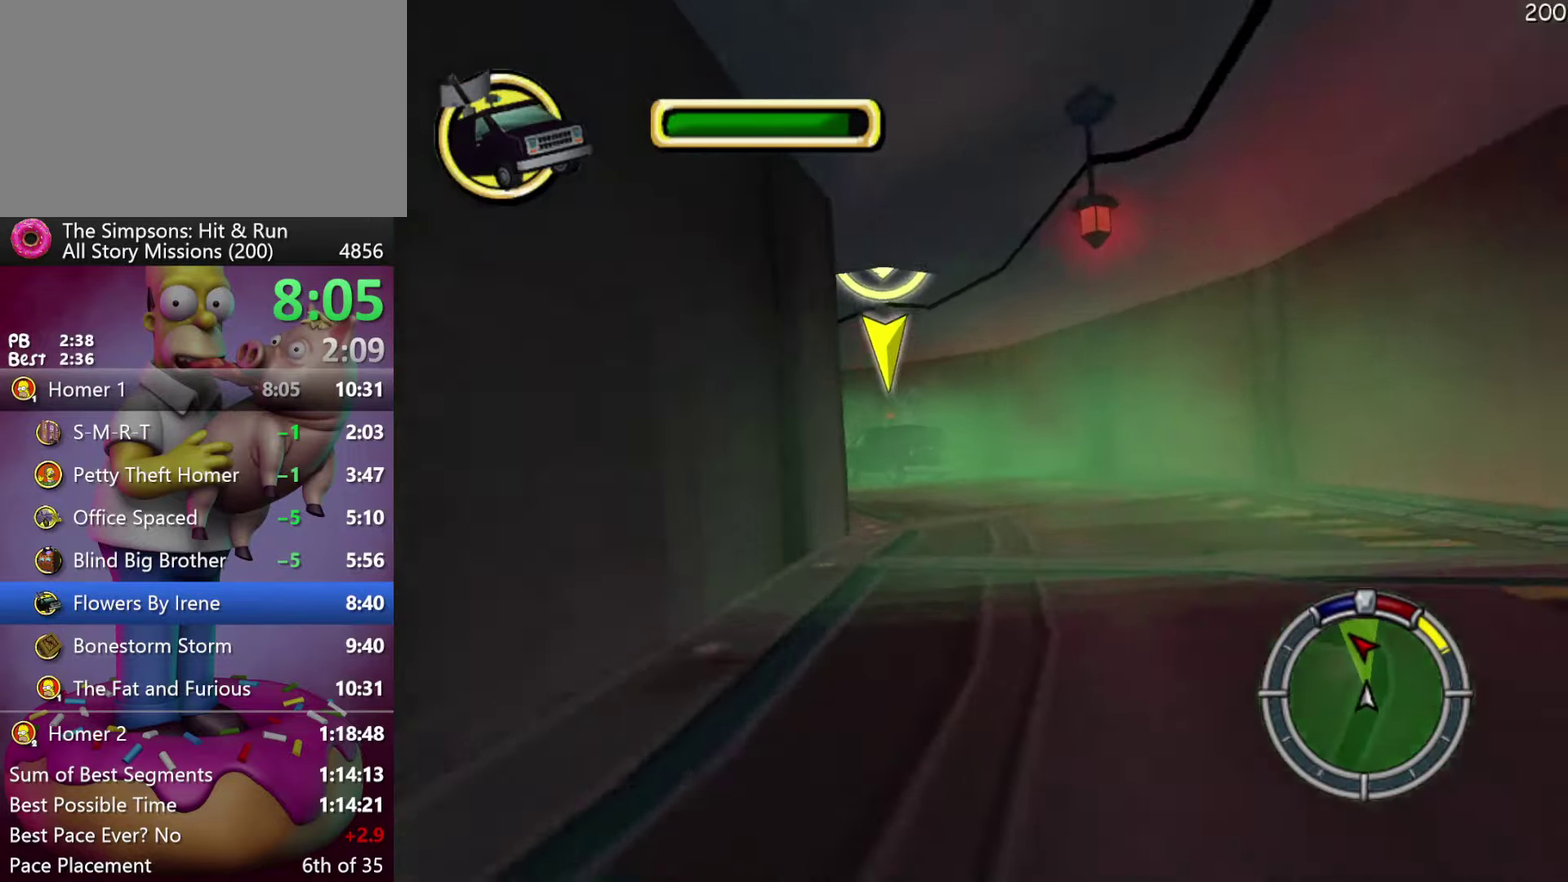
{"buttons": ["R2"], "events": []}
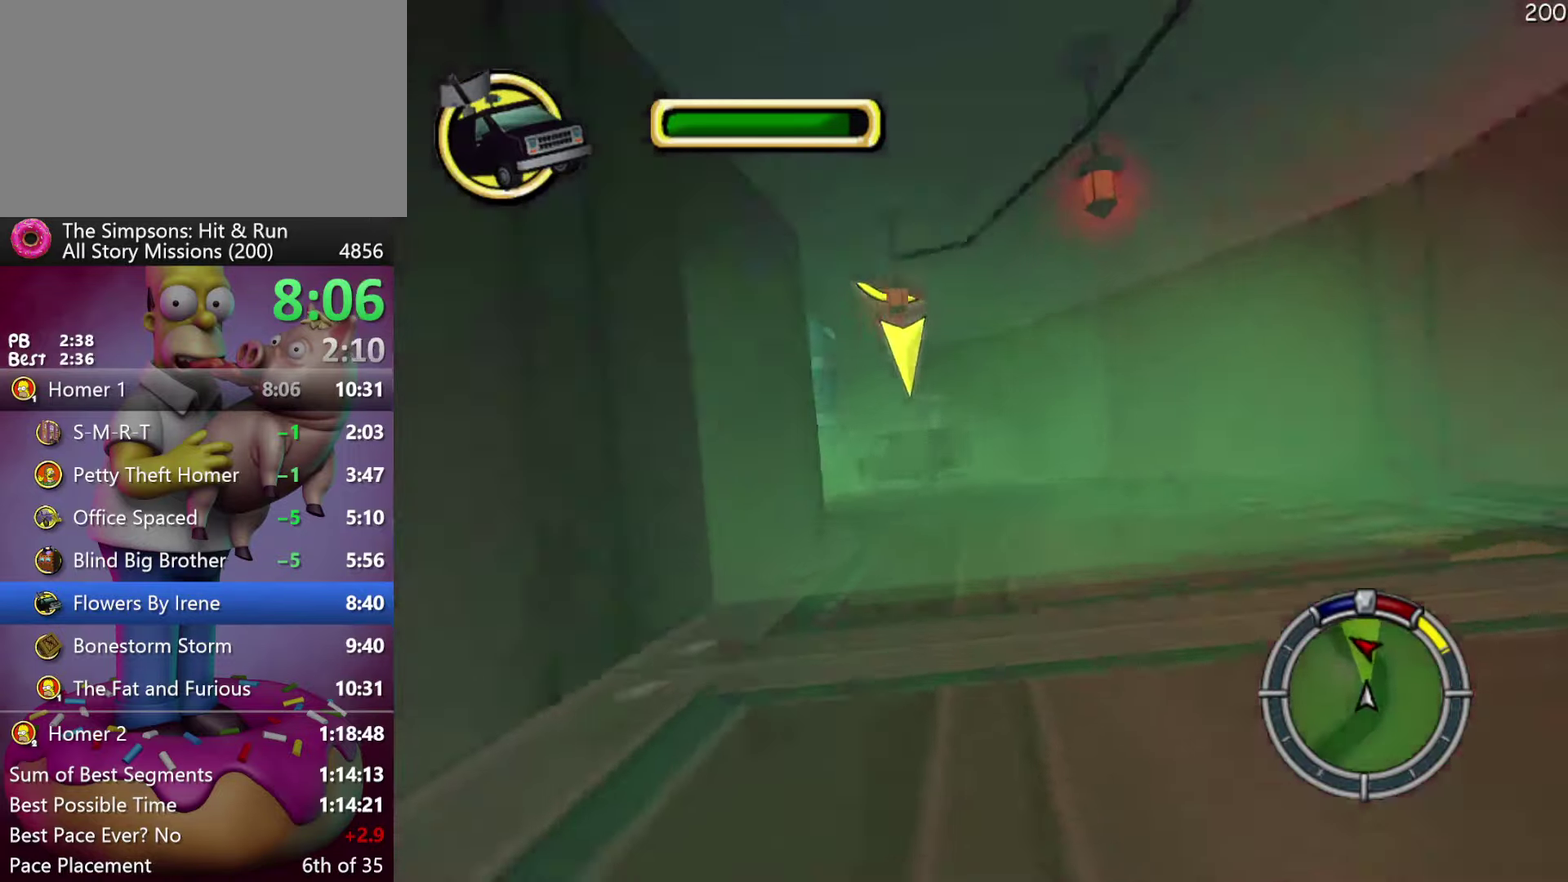
{"buttons": ["R2"], "events": []}
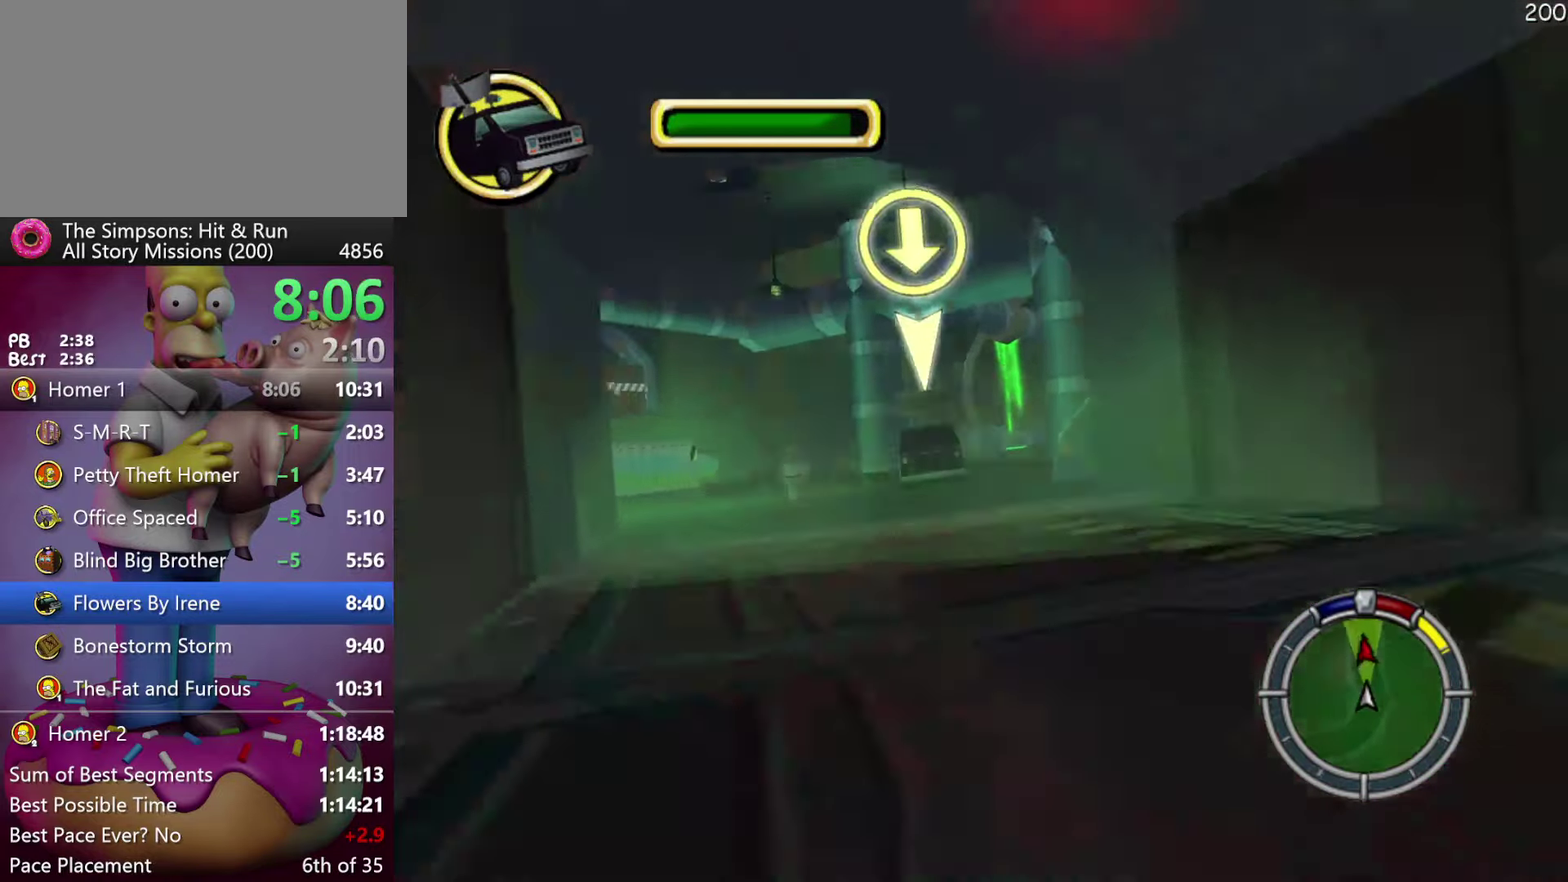
{"buttons": ["R2"], "events": [[33, "A", "down"], [116, "A", "up"]]}
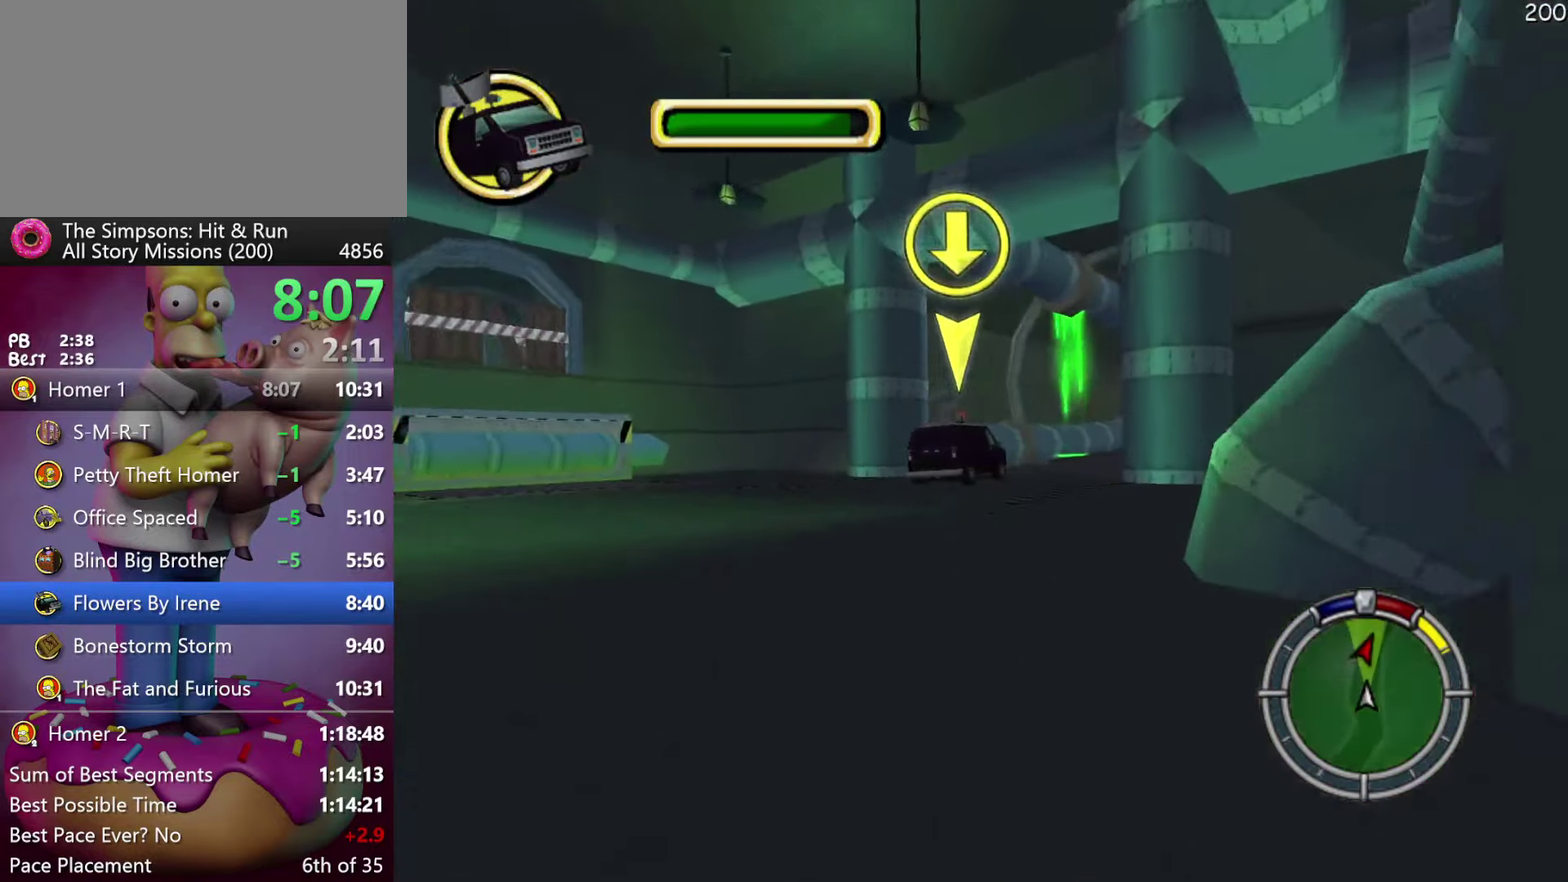
{"buttons": ["R2"], "events": []}
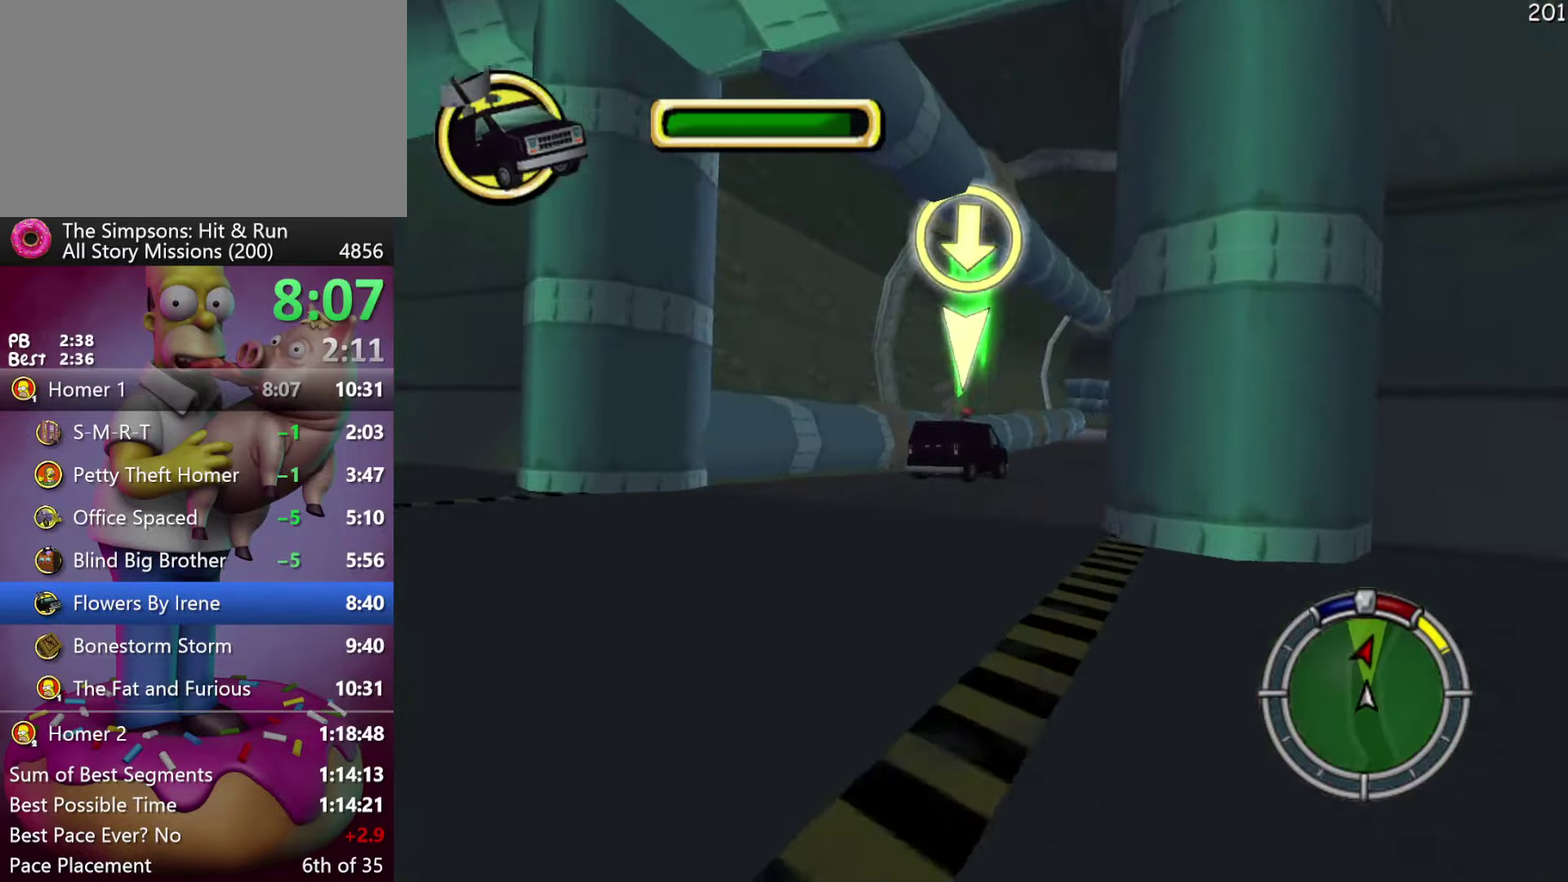
{"buttons": ["R2"], "events": []}
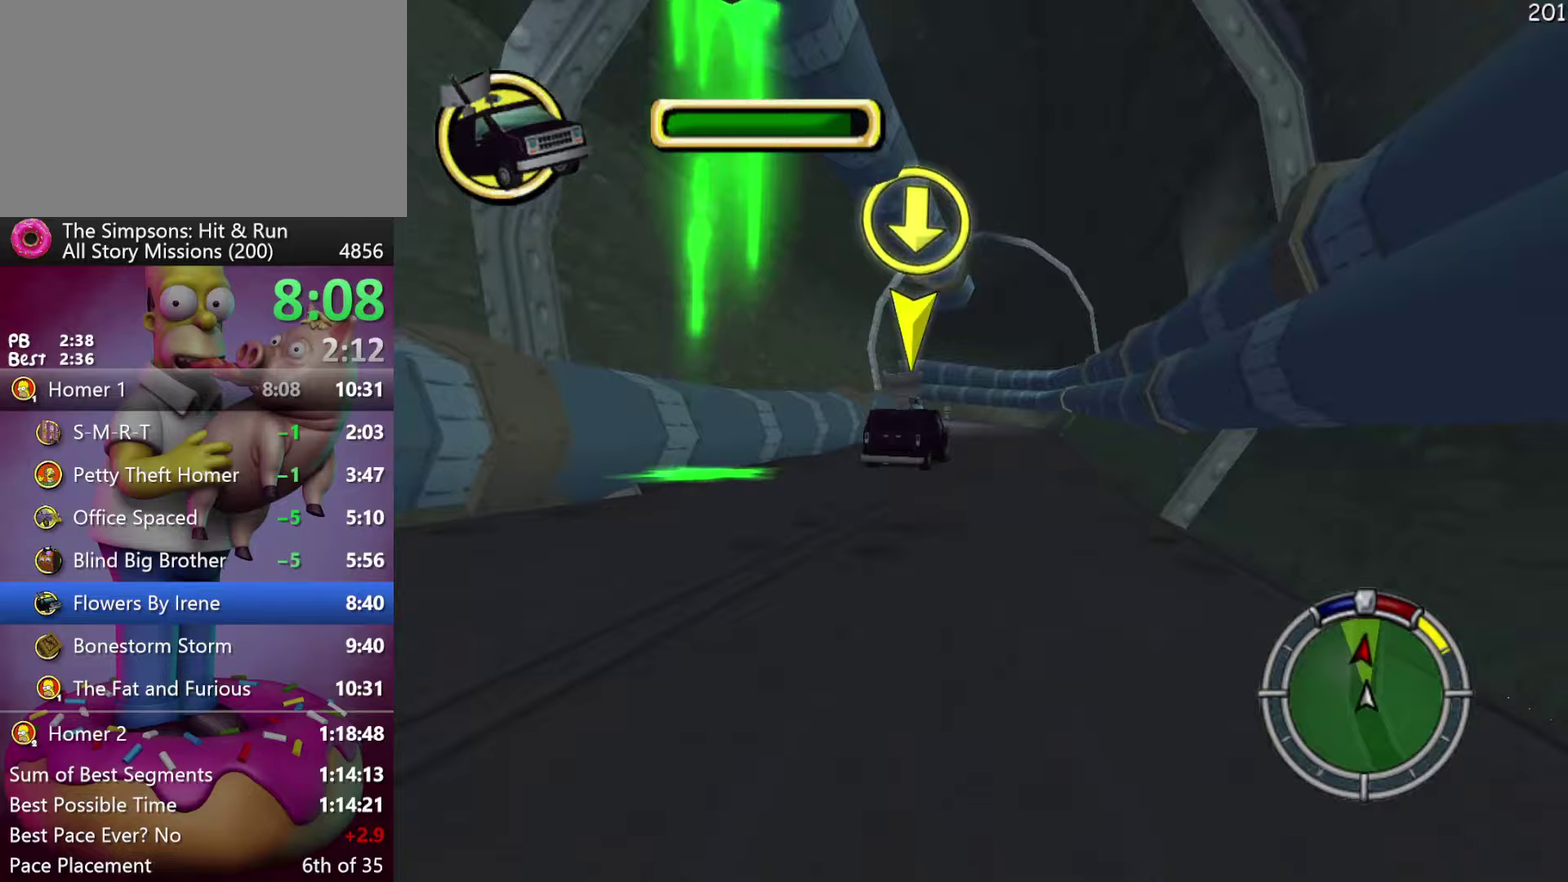
{"buttons": ["A", "R2"], "events": [[500, "A", "down"]]}
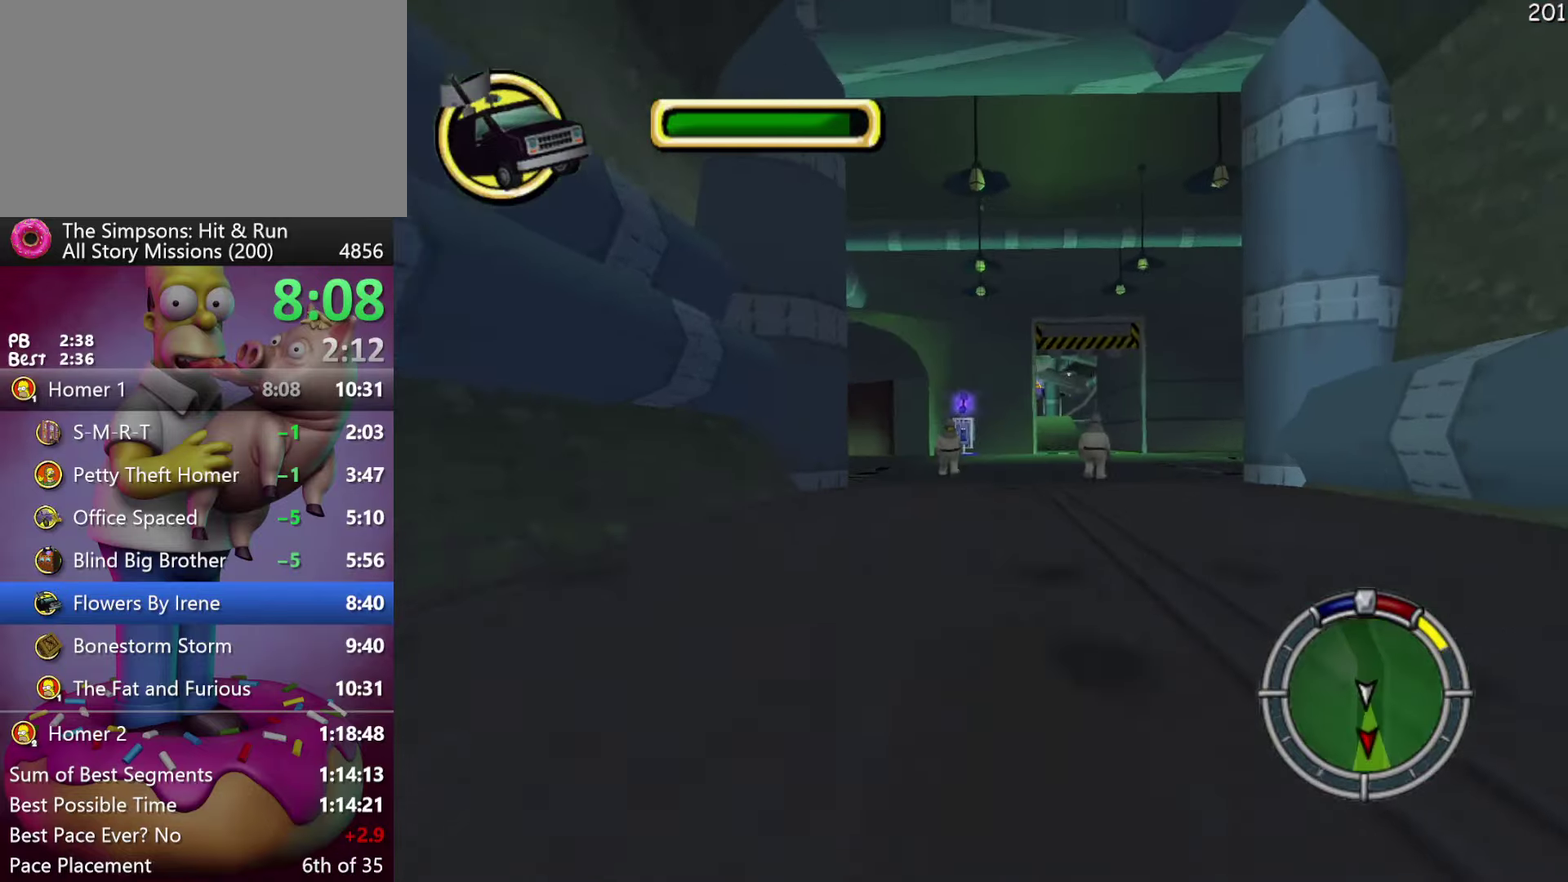
{"buttons": ["R2"], "events": [[117, "A", "up"], [333, "A", "down"], [417, "A", "up"]]}
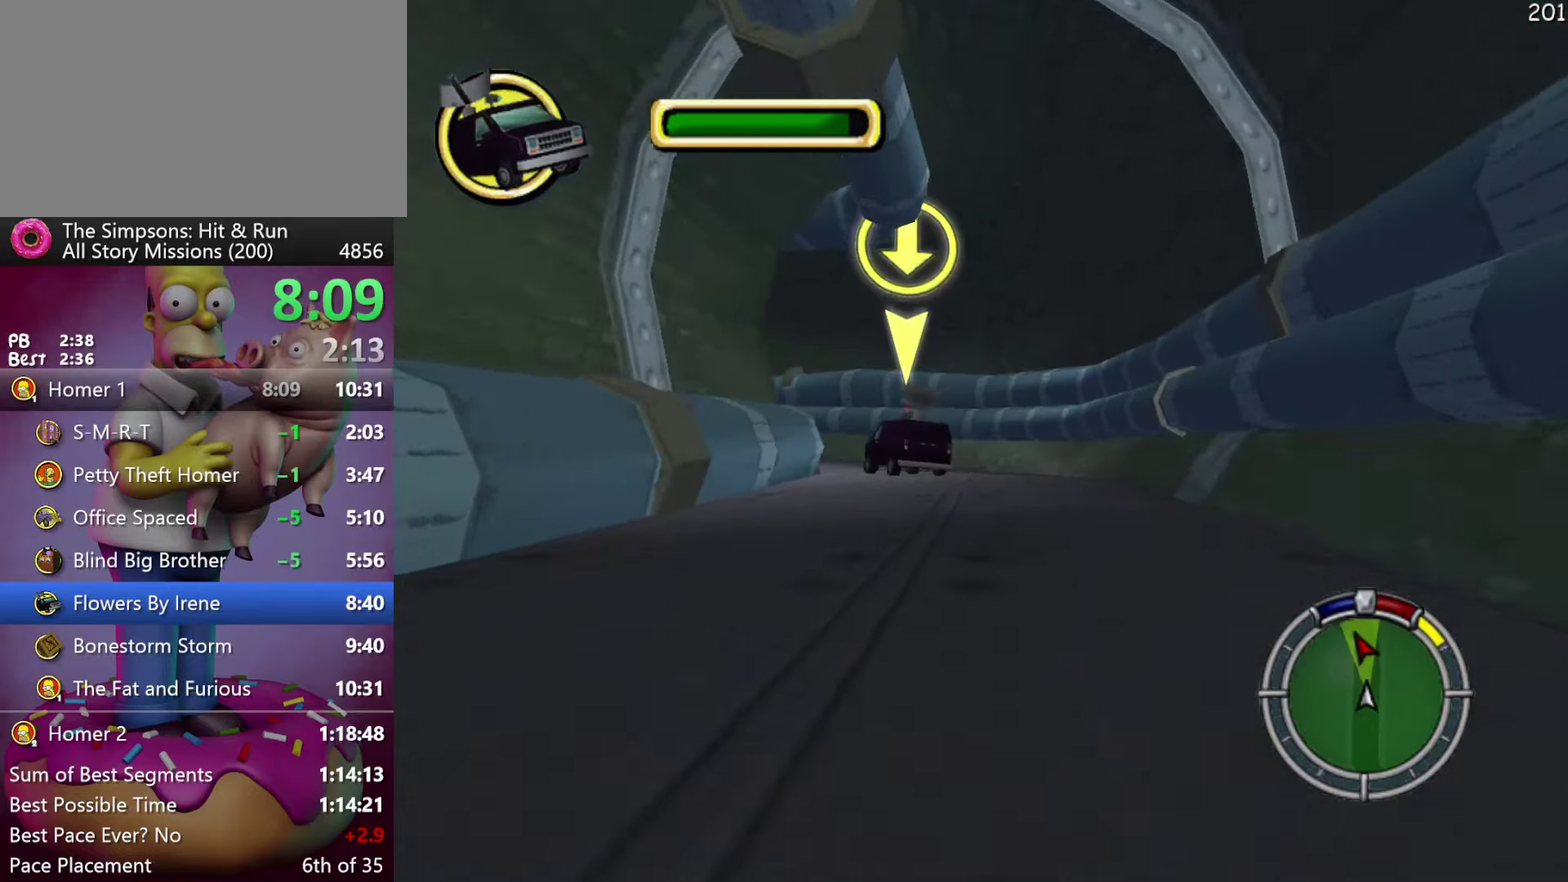
{"buttons": ["R2"], "events": []}
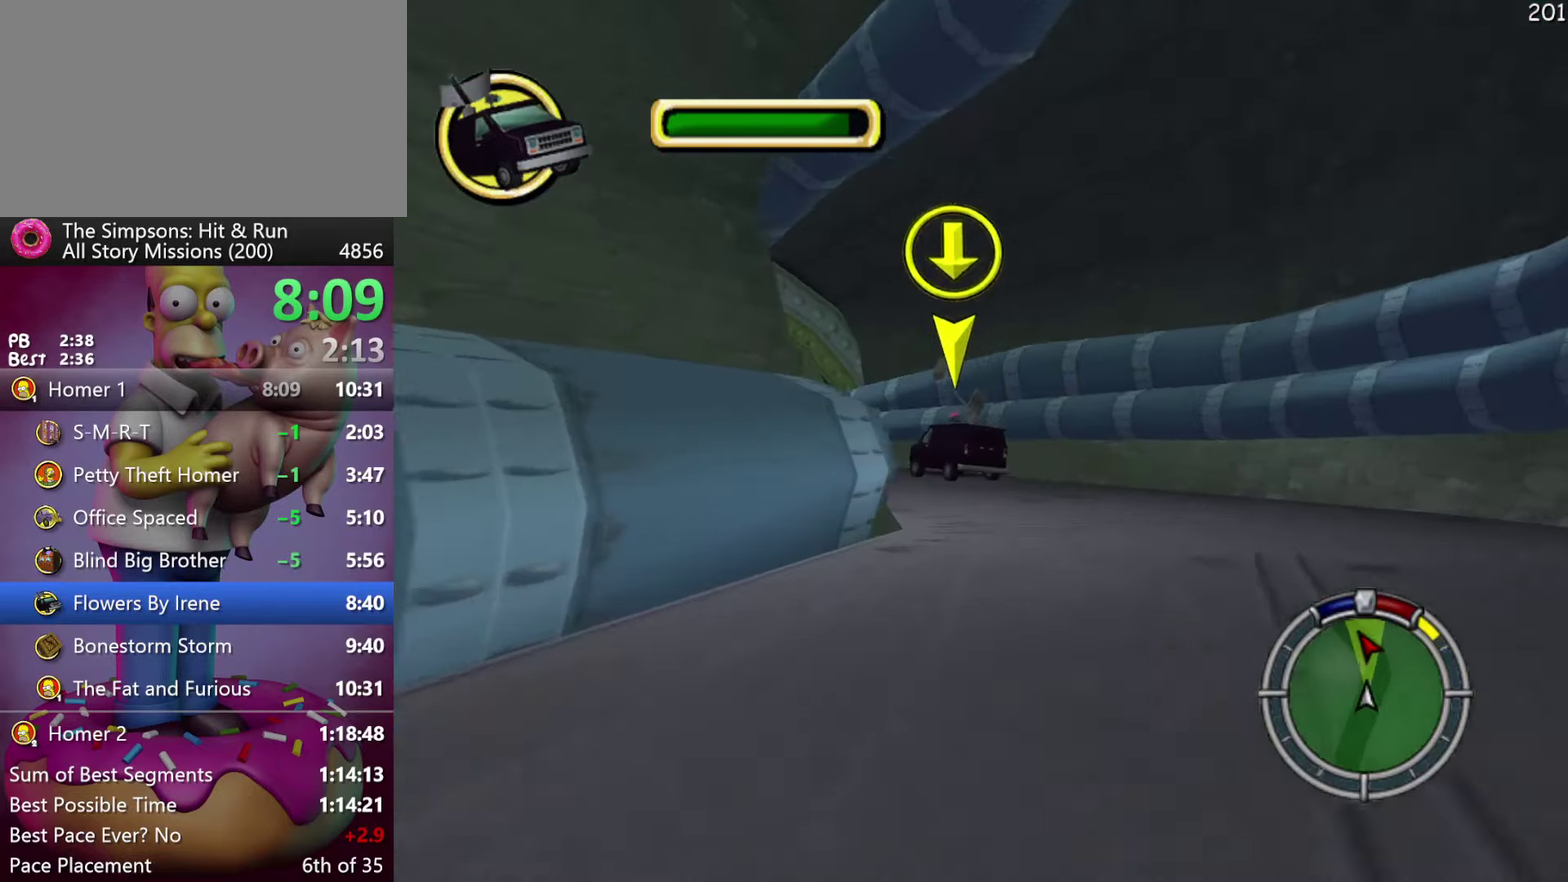
{"buttons": ["R2"], "events": []}
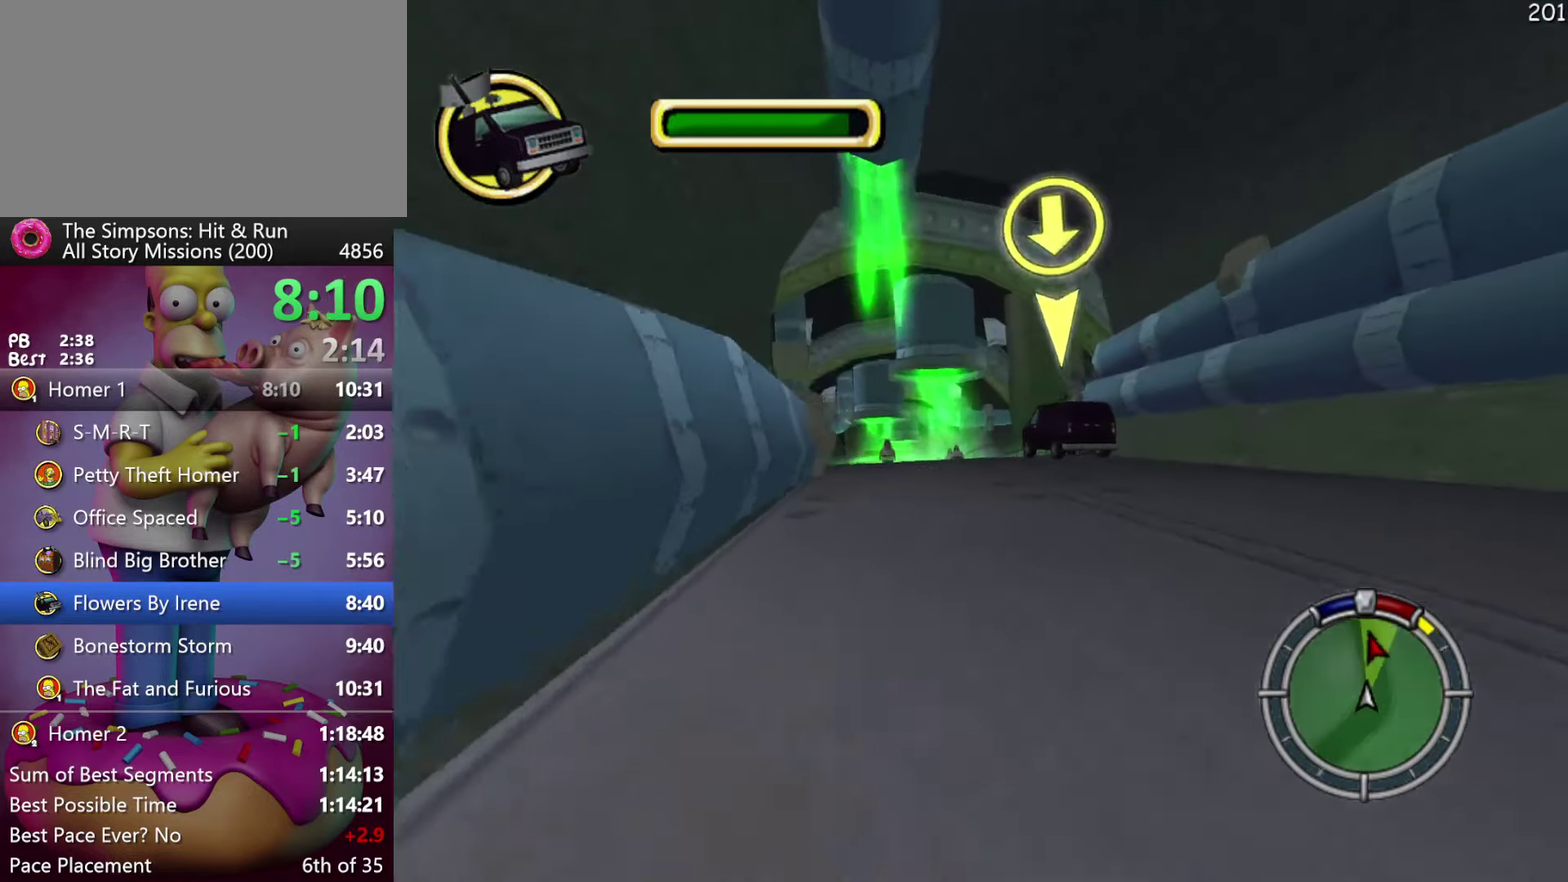
{"buttons": ["R2"], "events": [[333, "A", "down"], [433, "A", "up"]]}
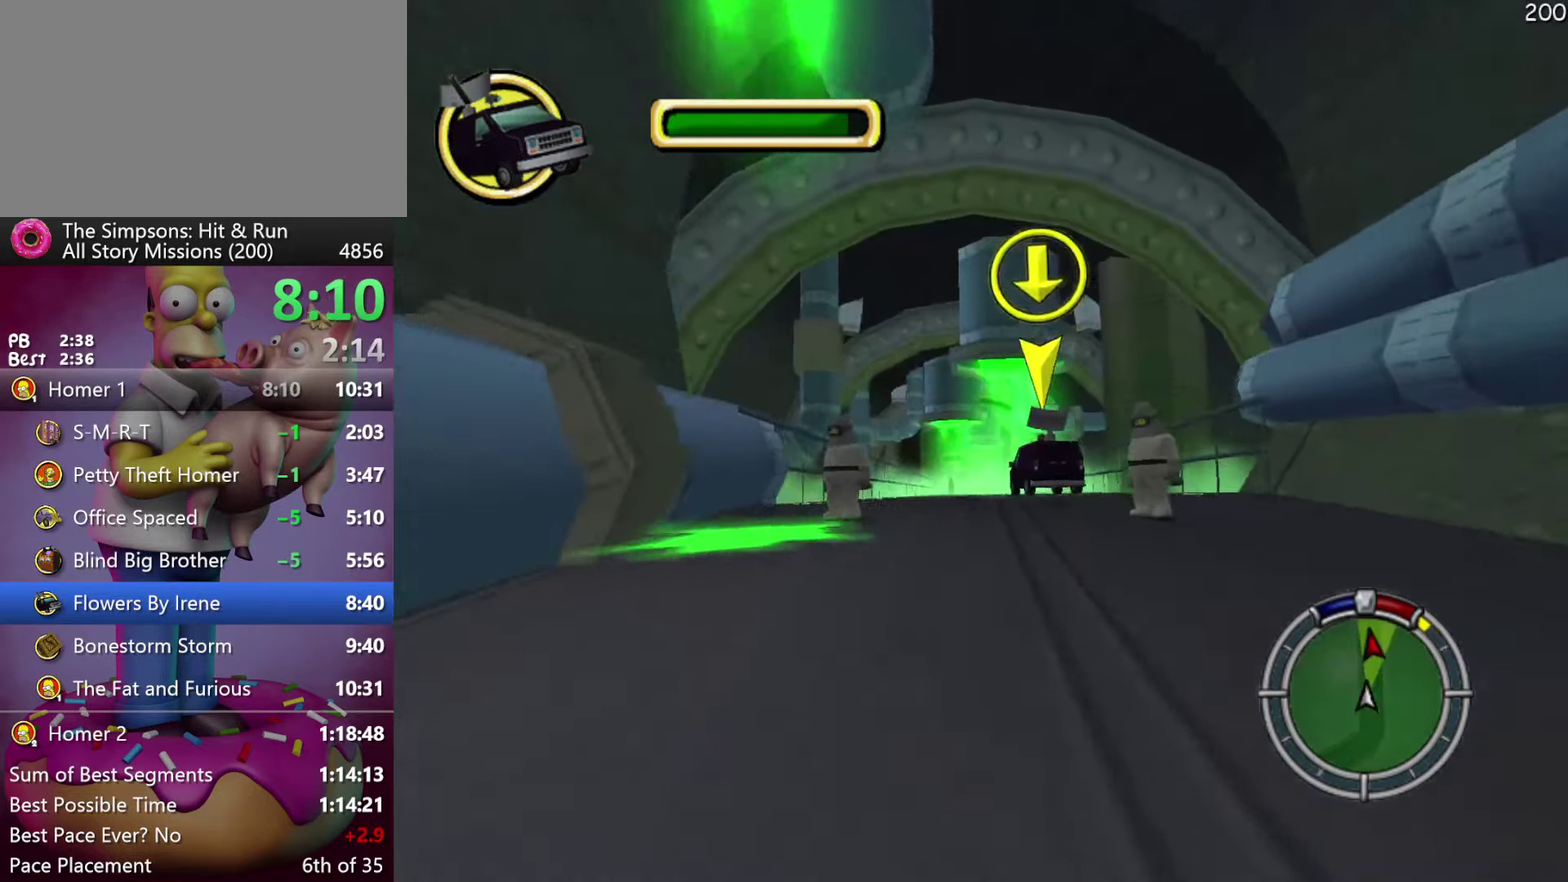
{"buttons": ["A", "R2"], "events": [[417, "A", "down"]]}
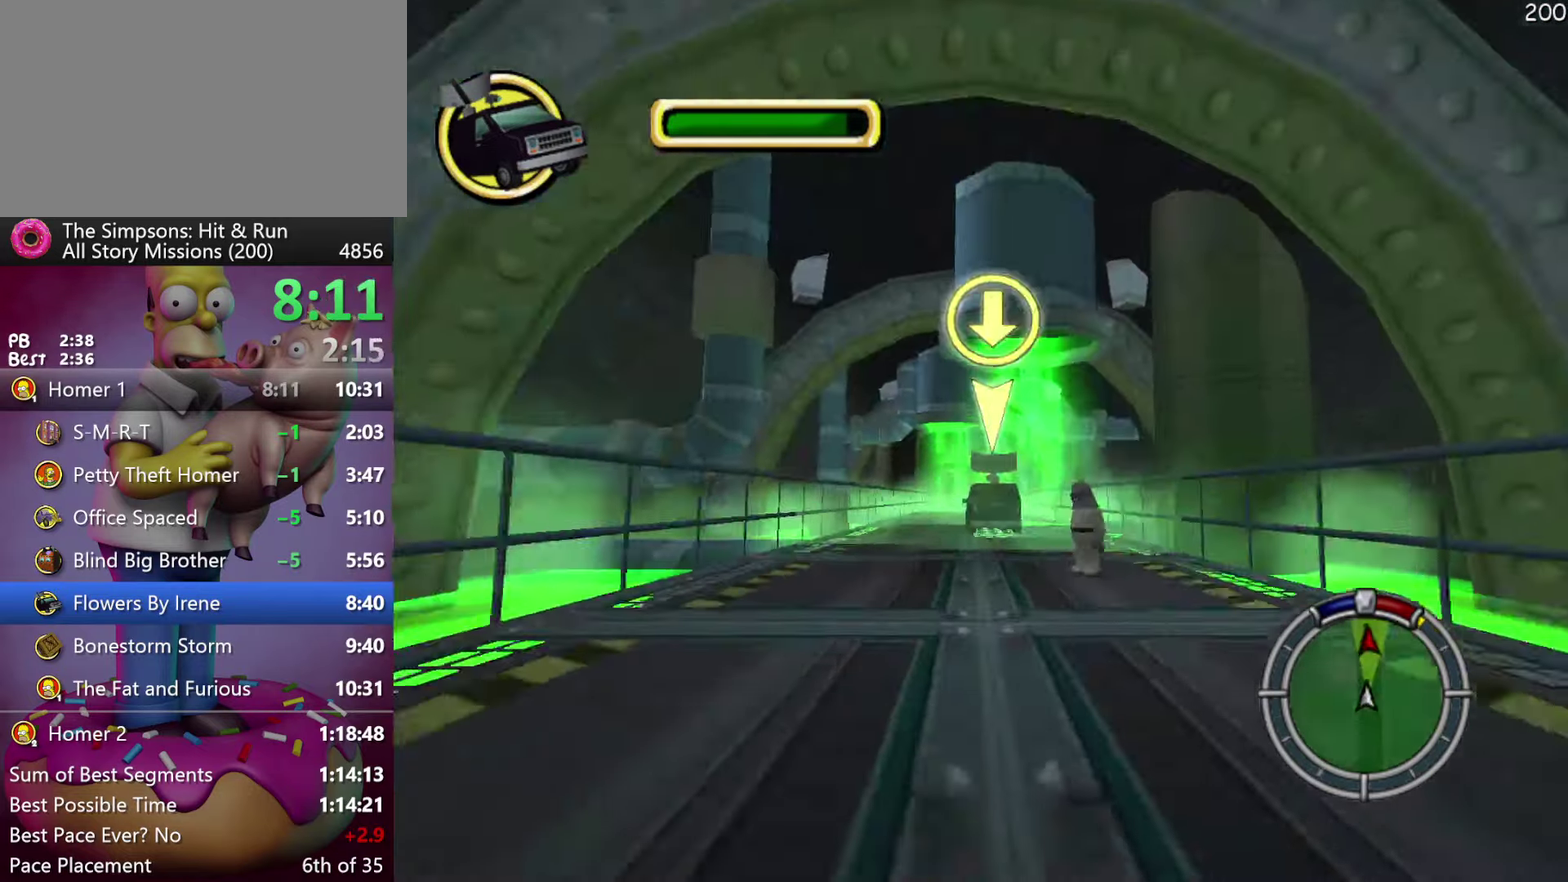
{"buttons": ["R2"], "events": [[17, "A", "up"]]}
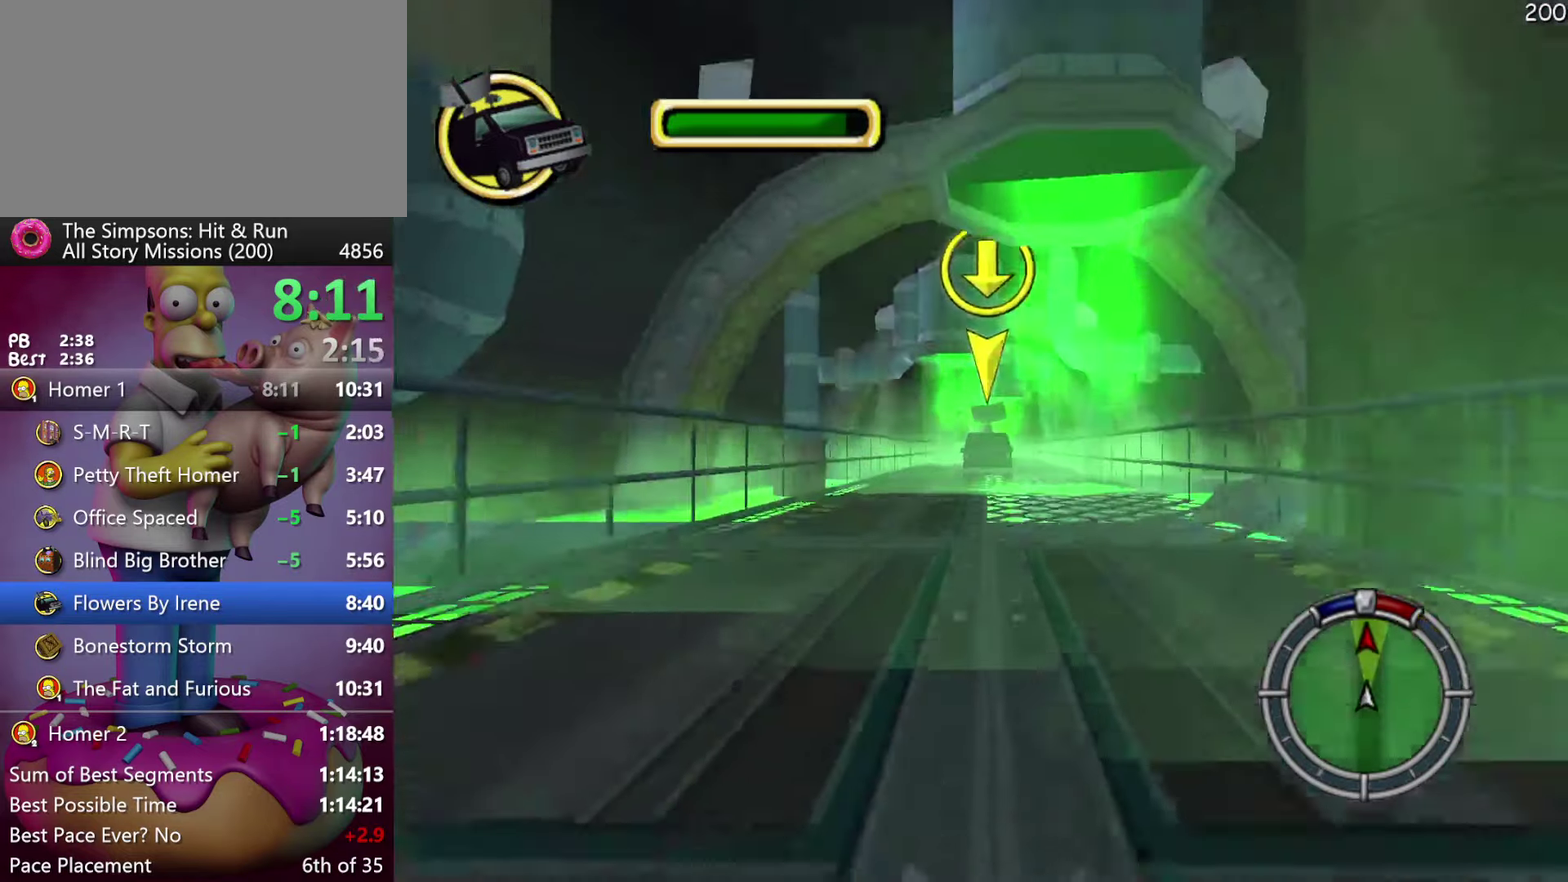
{"buttons": ["R2"], "events": []}
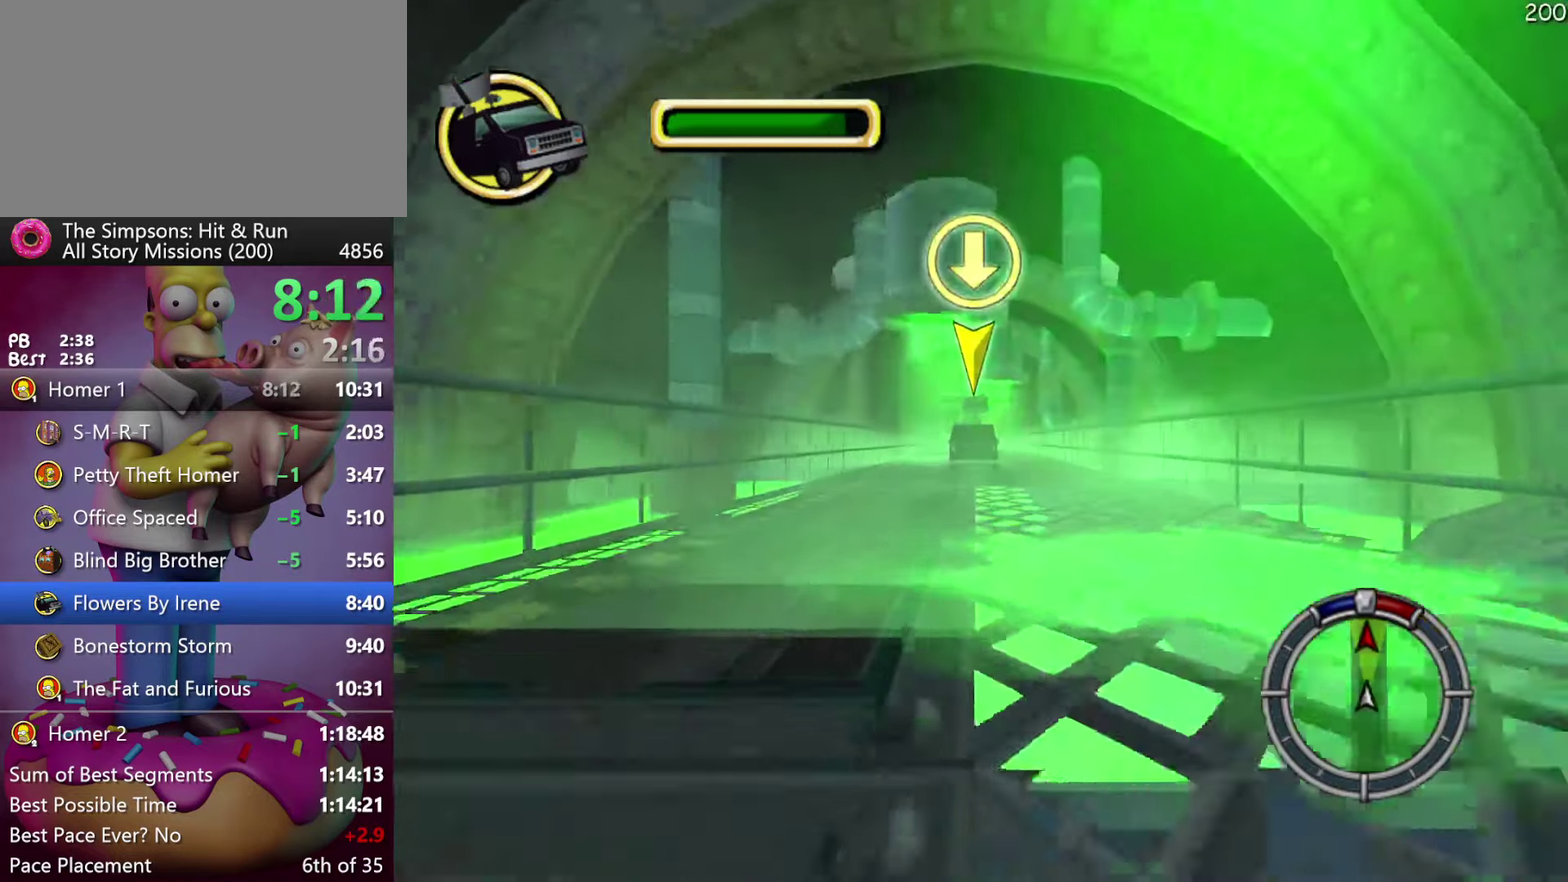
{"buttons": ["R2"], "events": []}
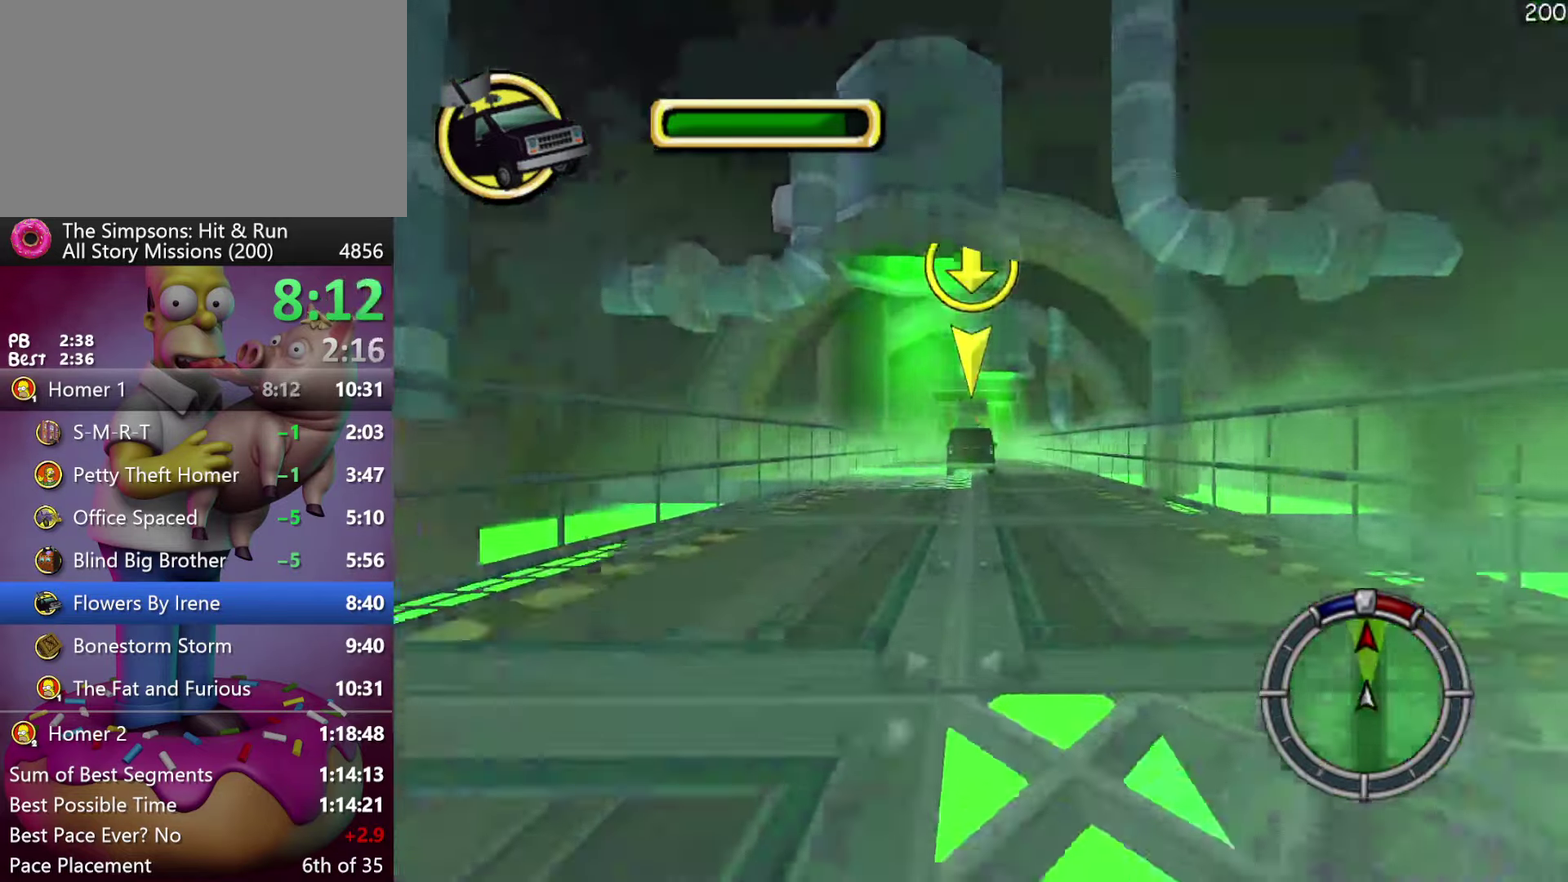
{"buttons": ["R2"], "events": []}
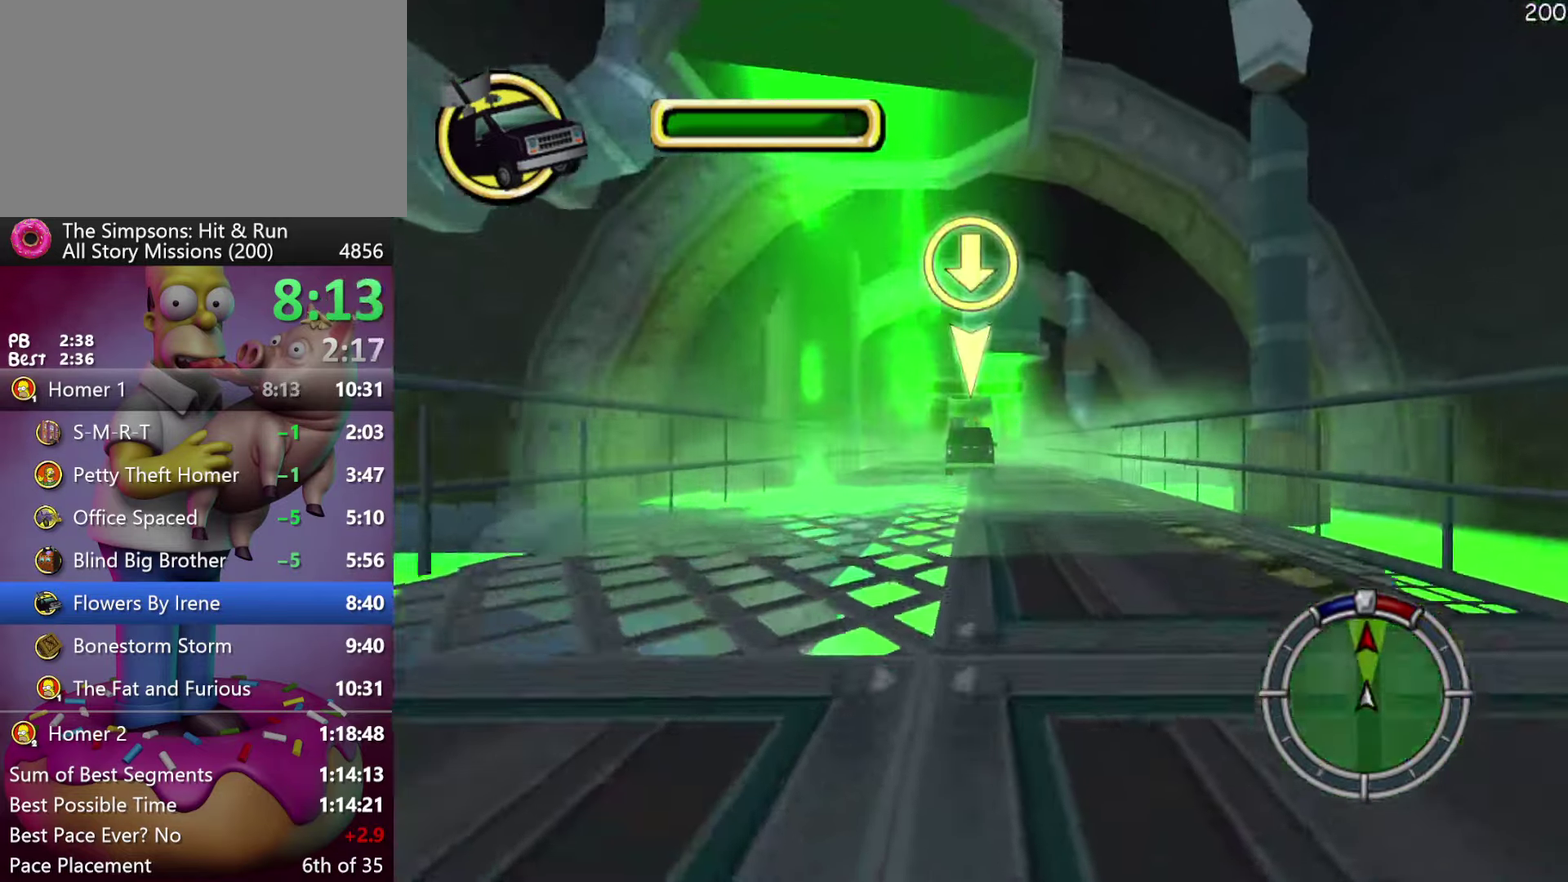
{"buttons": ["R2"], "events": []}
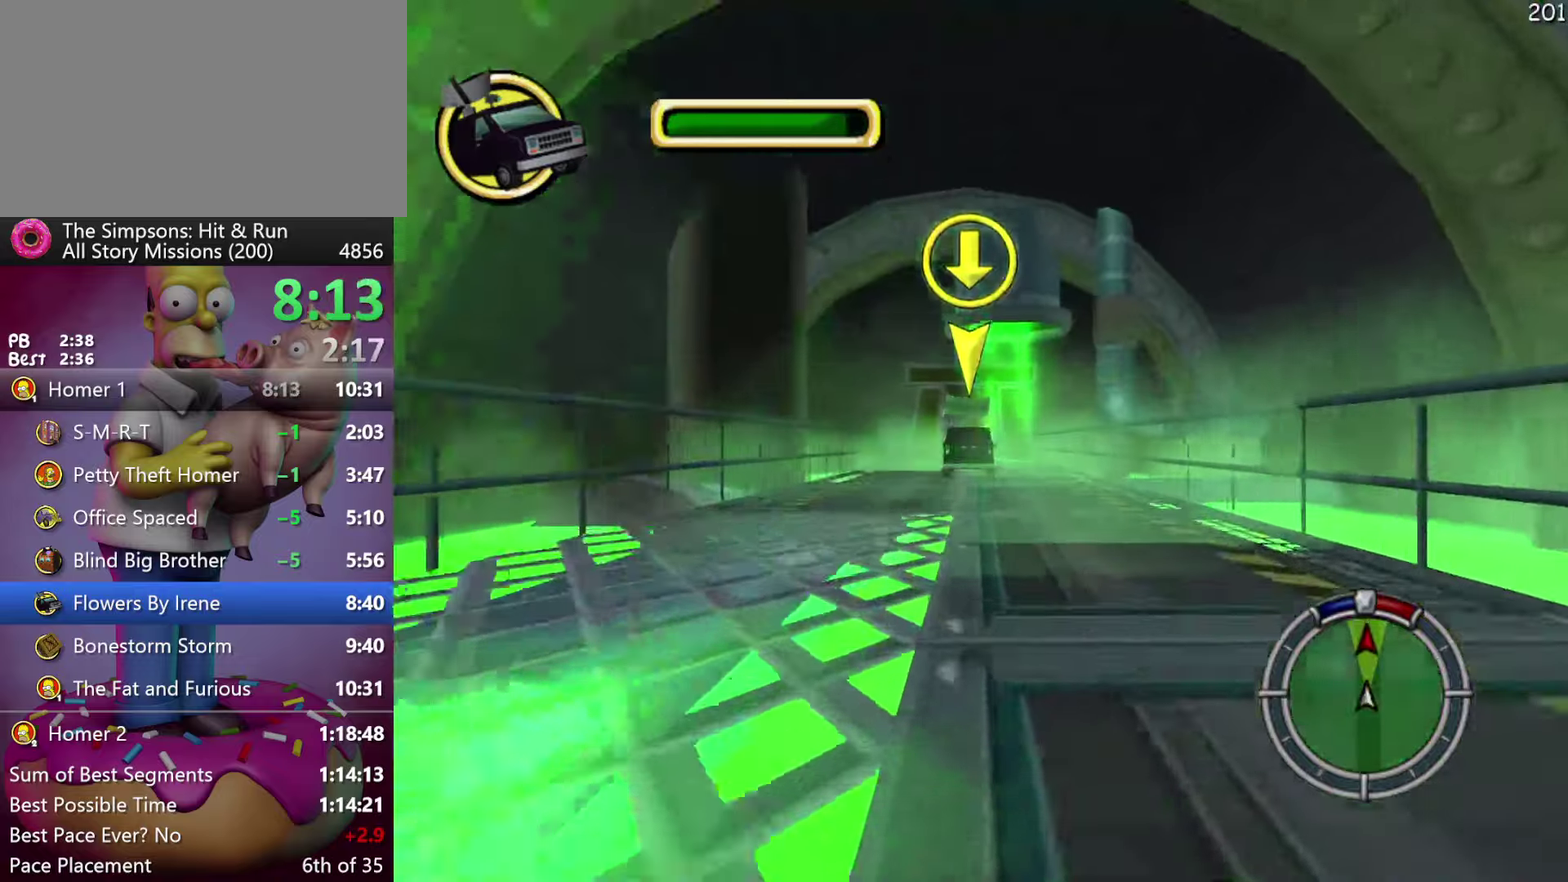
{"buttons": ["R2"], "events": []}
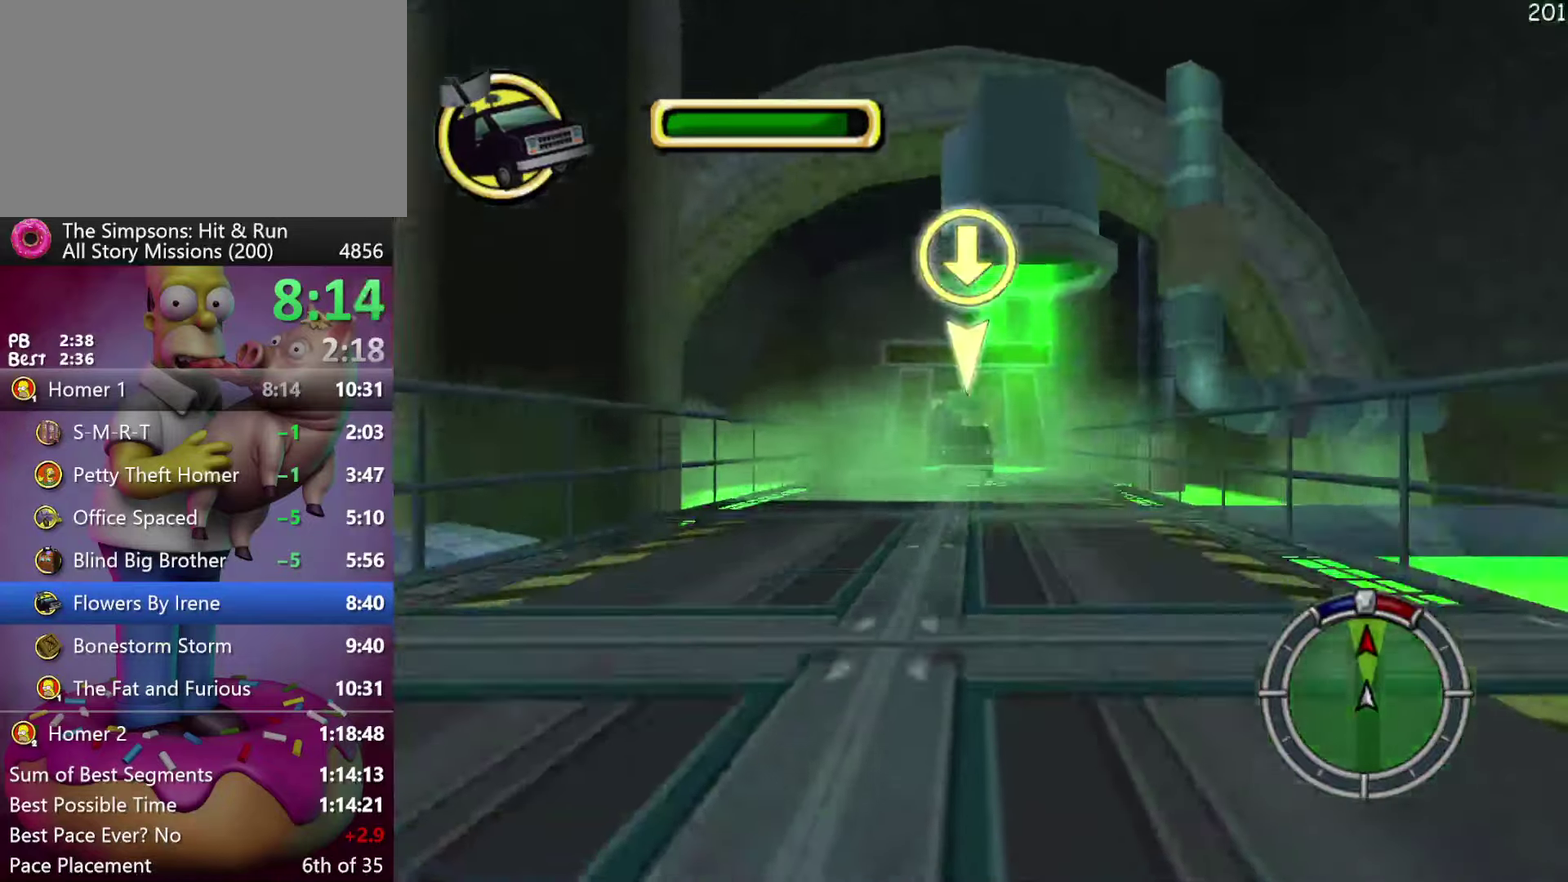
{"buttons": ["R2"], "events": []}
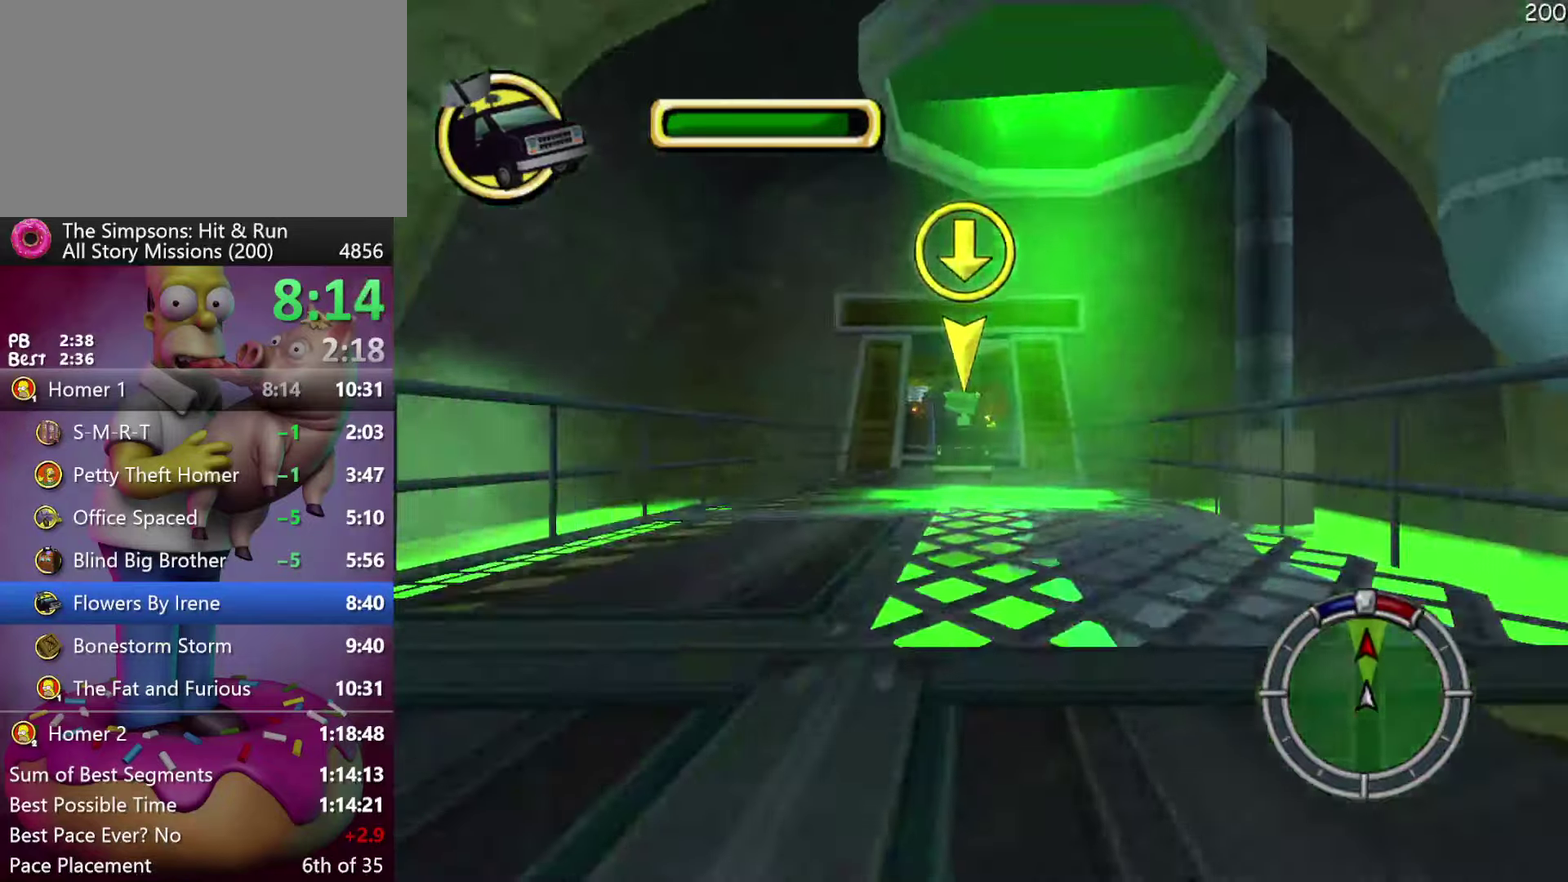
{"buttons": ["R2"], "events": []}
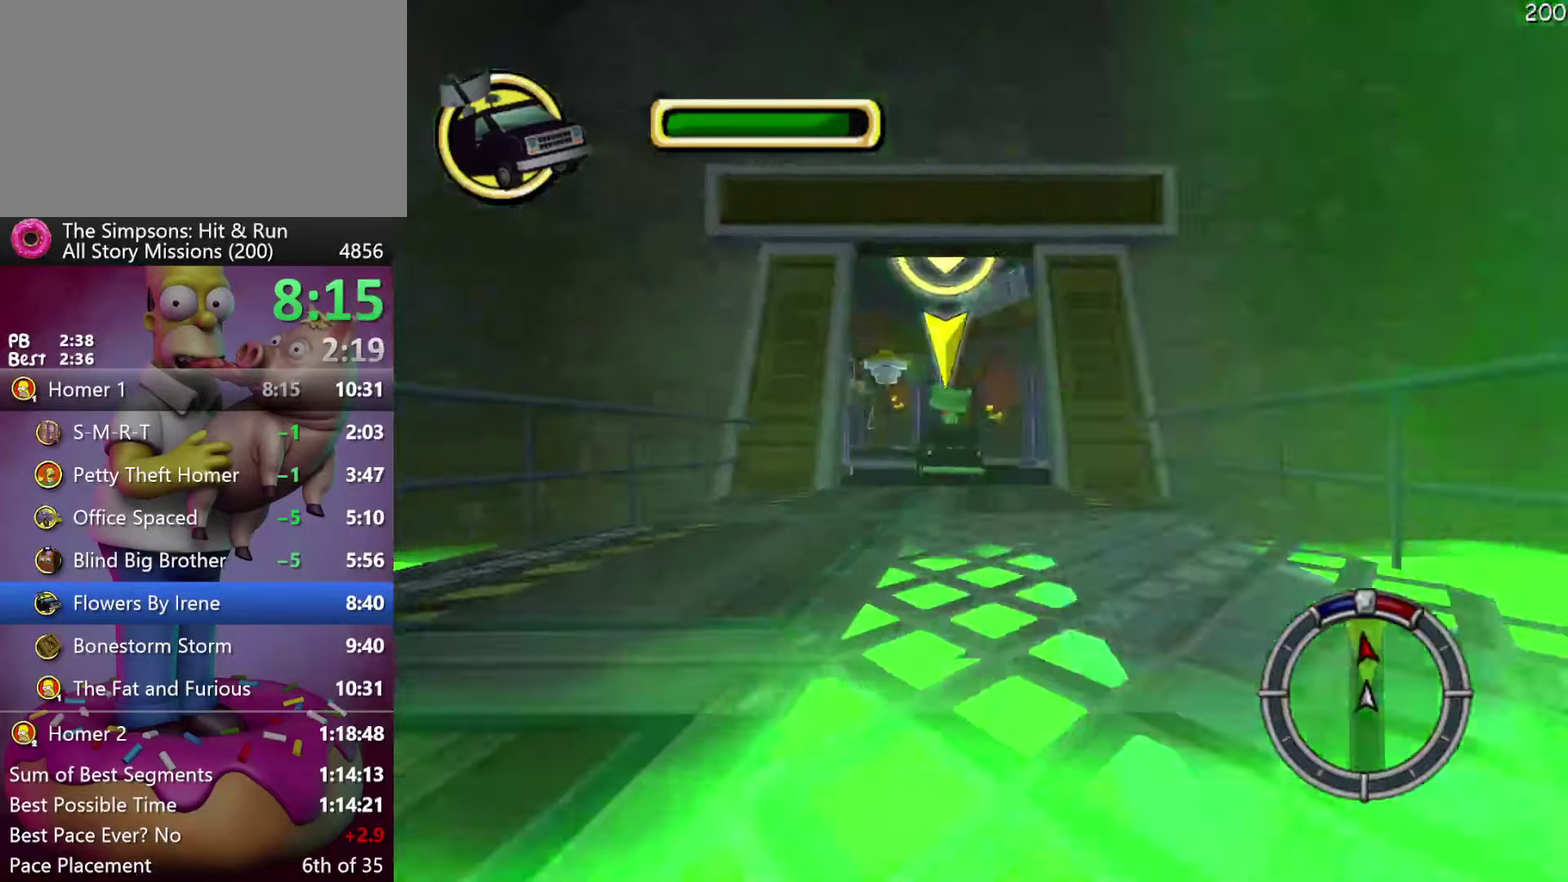
{"buttons": ["R2"], "events": []}
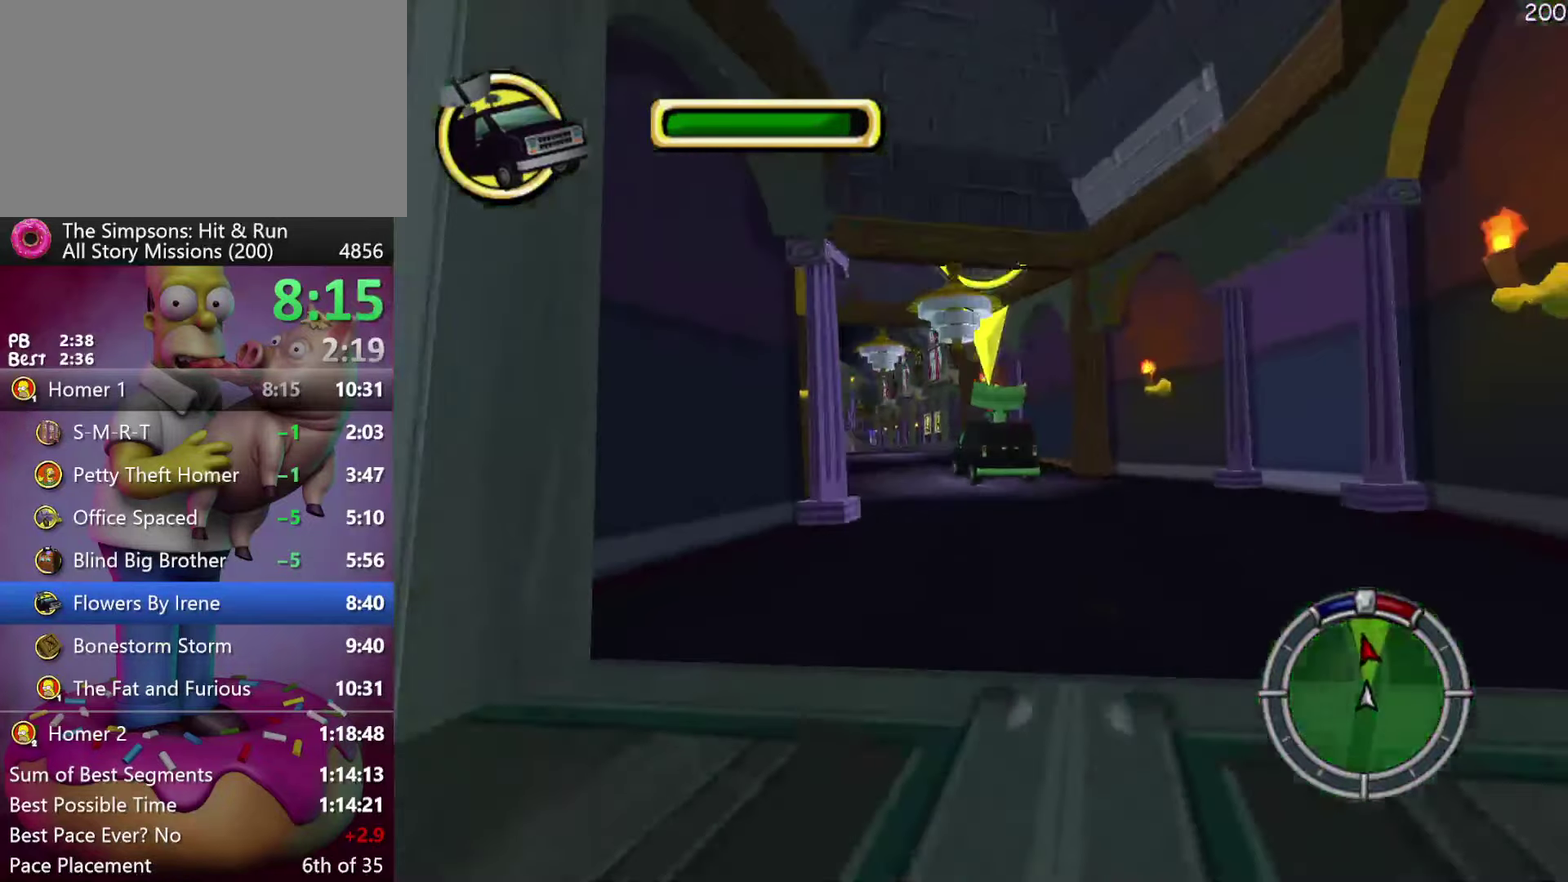
{"buttons": [], "events": [[350, "R2", "up"]]}
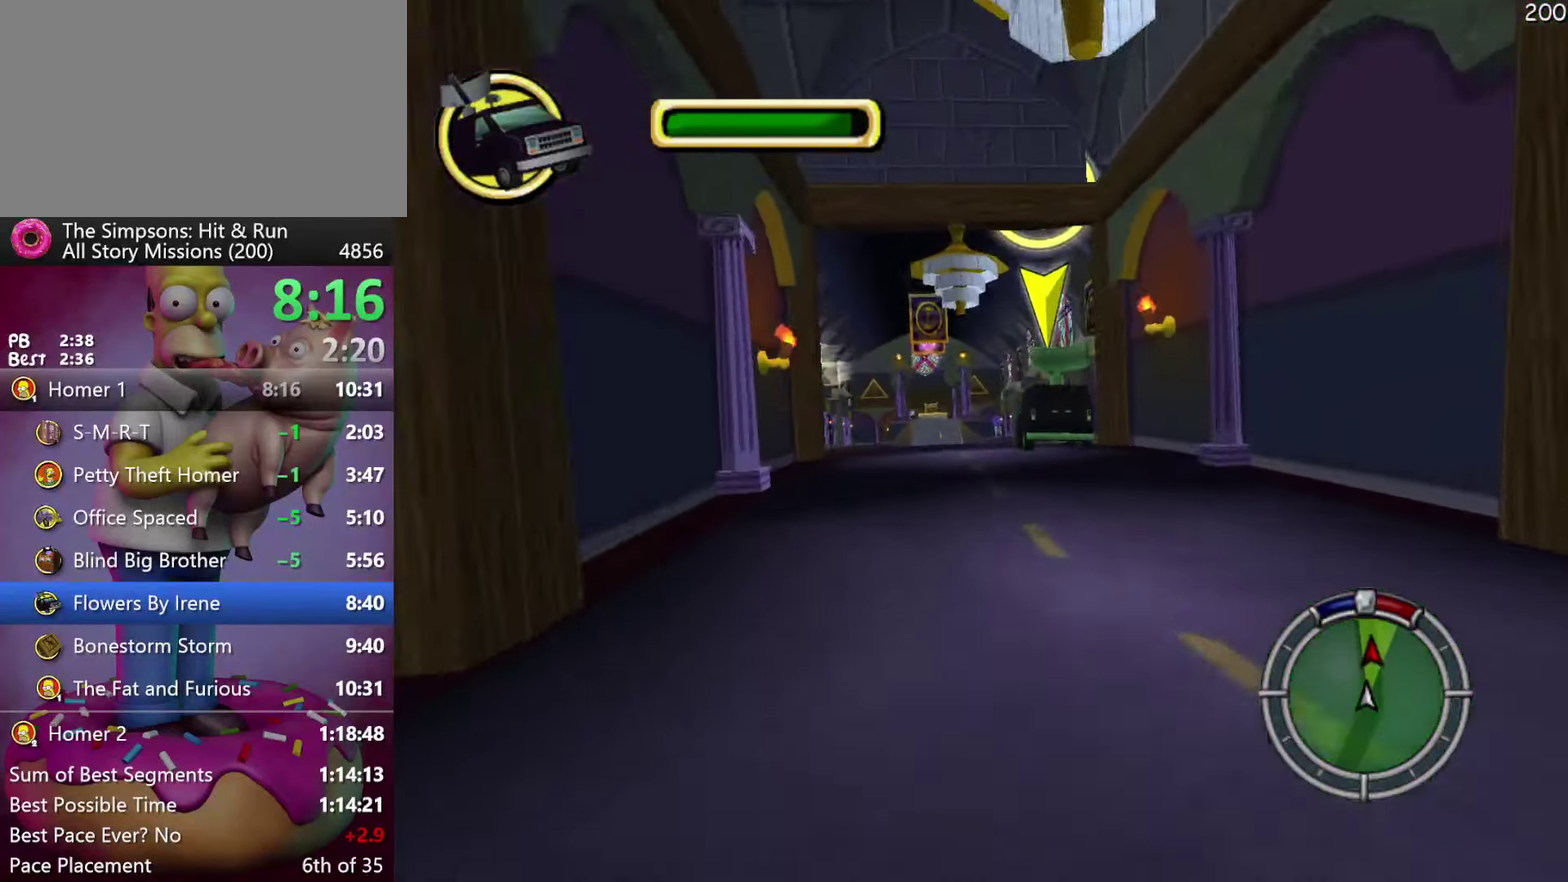
{"buttons": ["R2"], "events": [[167, "R2", "down"]]}
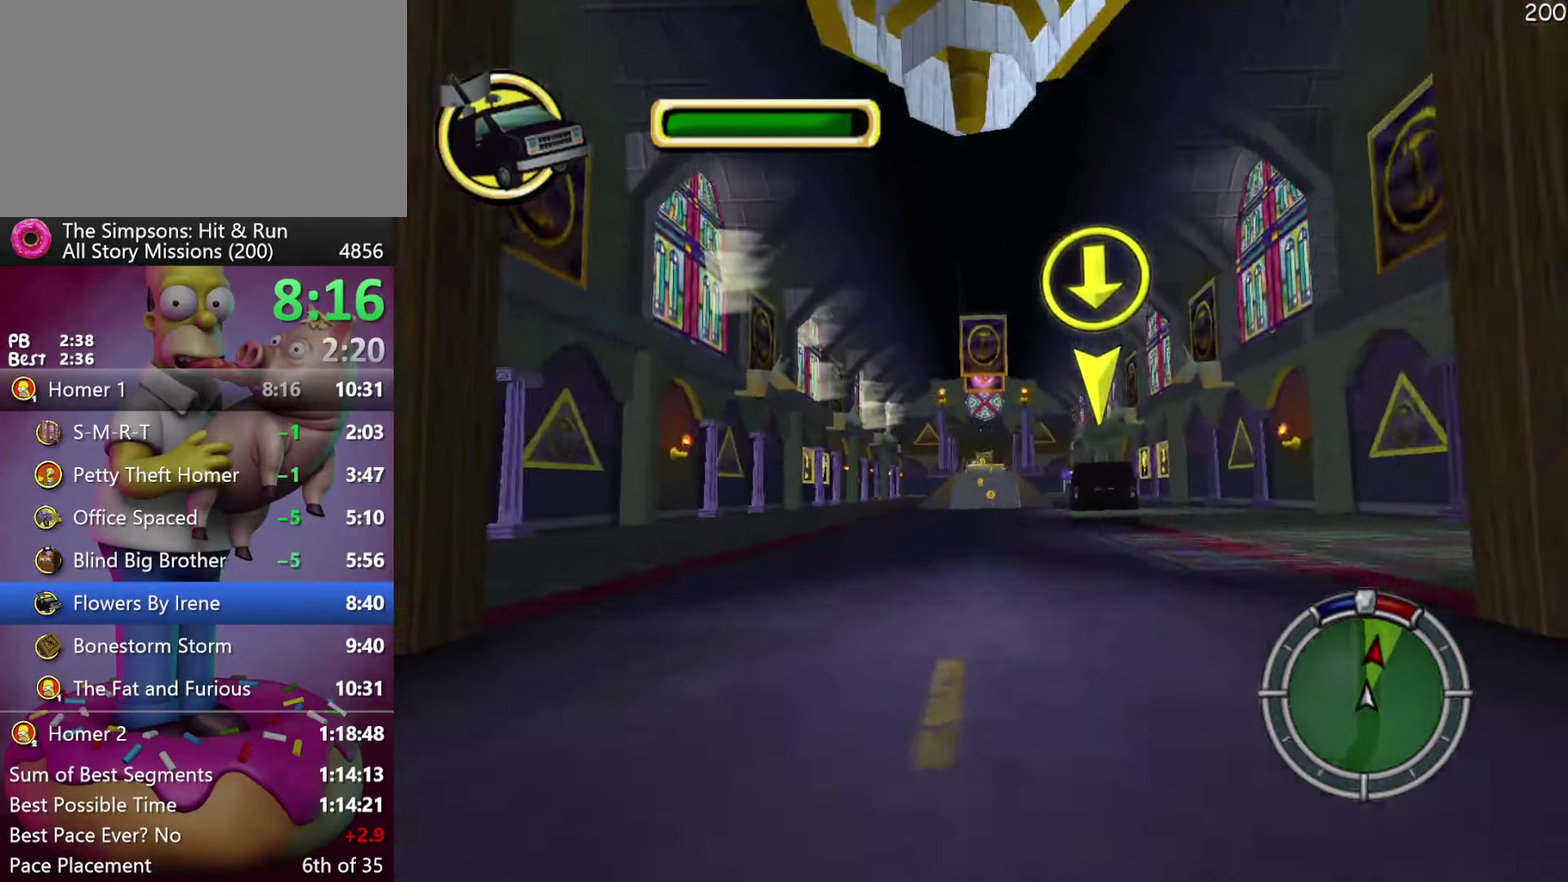
{"buttons": ["R2"], "events": [[117, "R1", "down"], [184, "R1", "up"], [267, "R1", "down"], [367, "R1", "up"]]}
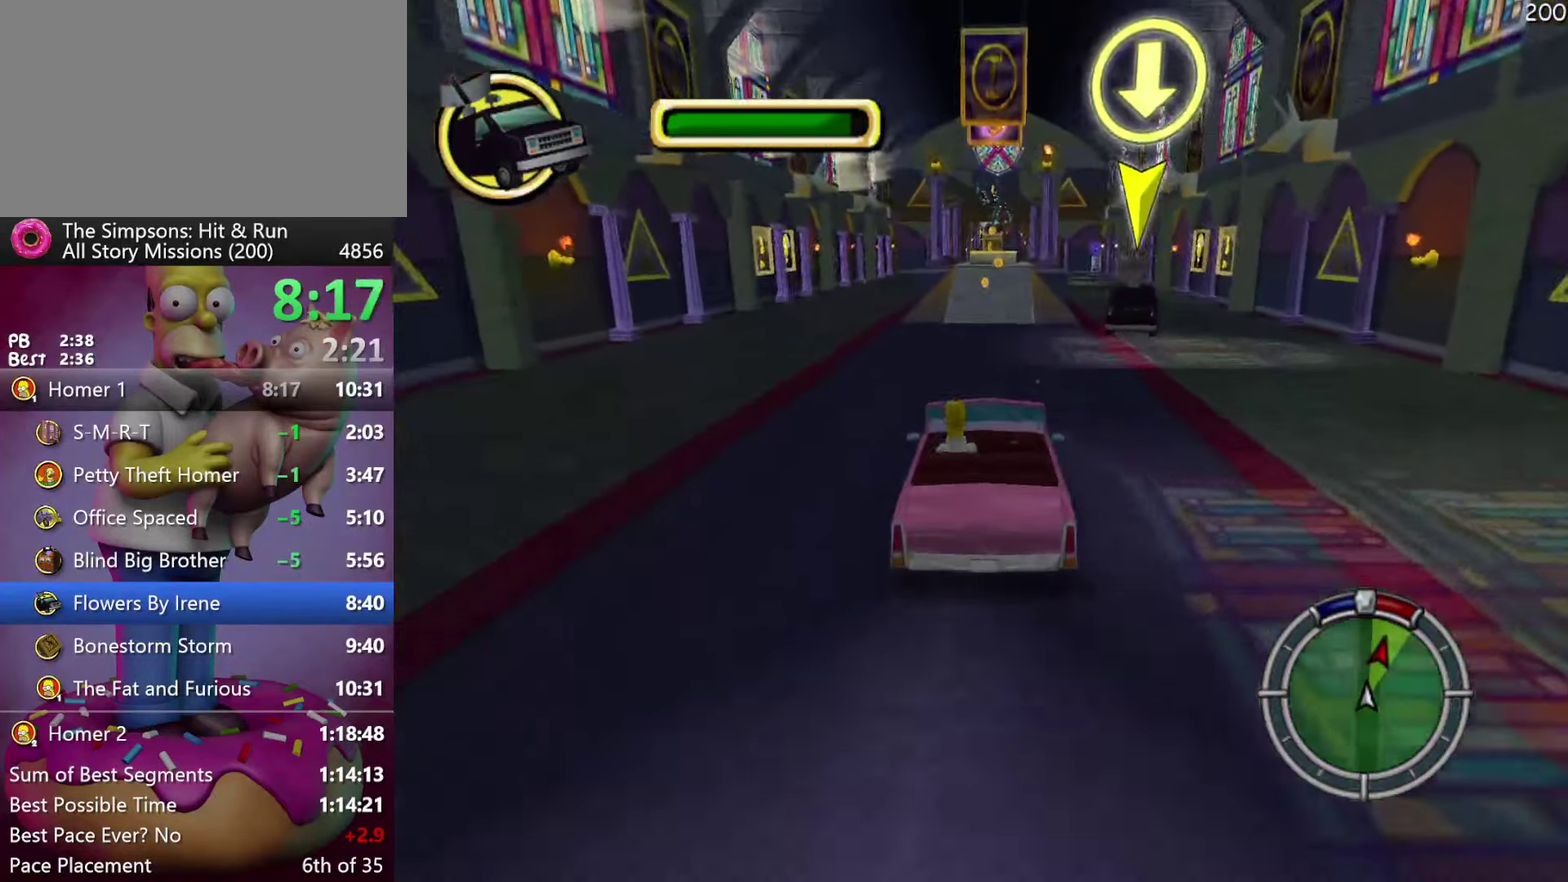
{"buttons": ["R2"], "events": []}